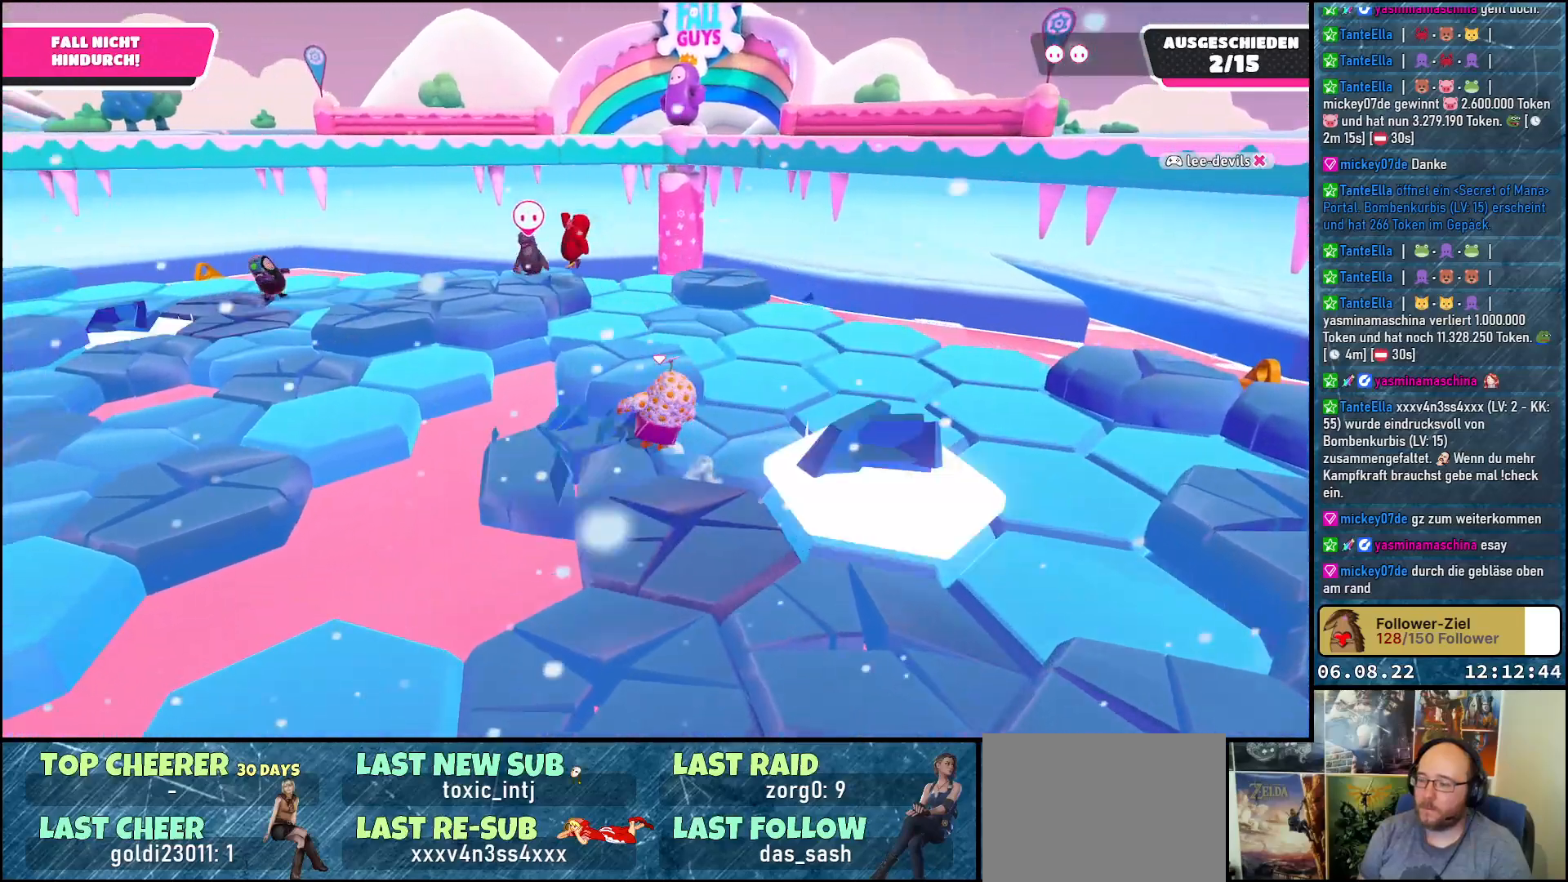
Gameplay with a controller (Xbox layout); each line is a JSON object with the inputs held at the frame after it. "events" lists button and stick changes between this image and that frame as [ms after this image, input, new state], when the widget could be followed in between. Not read: R3.
{"buttons": [], "left_stick": "up", "right_stick": "center", "events": [[167, "A", "down"], [300, "A", "up"]]}
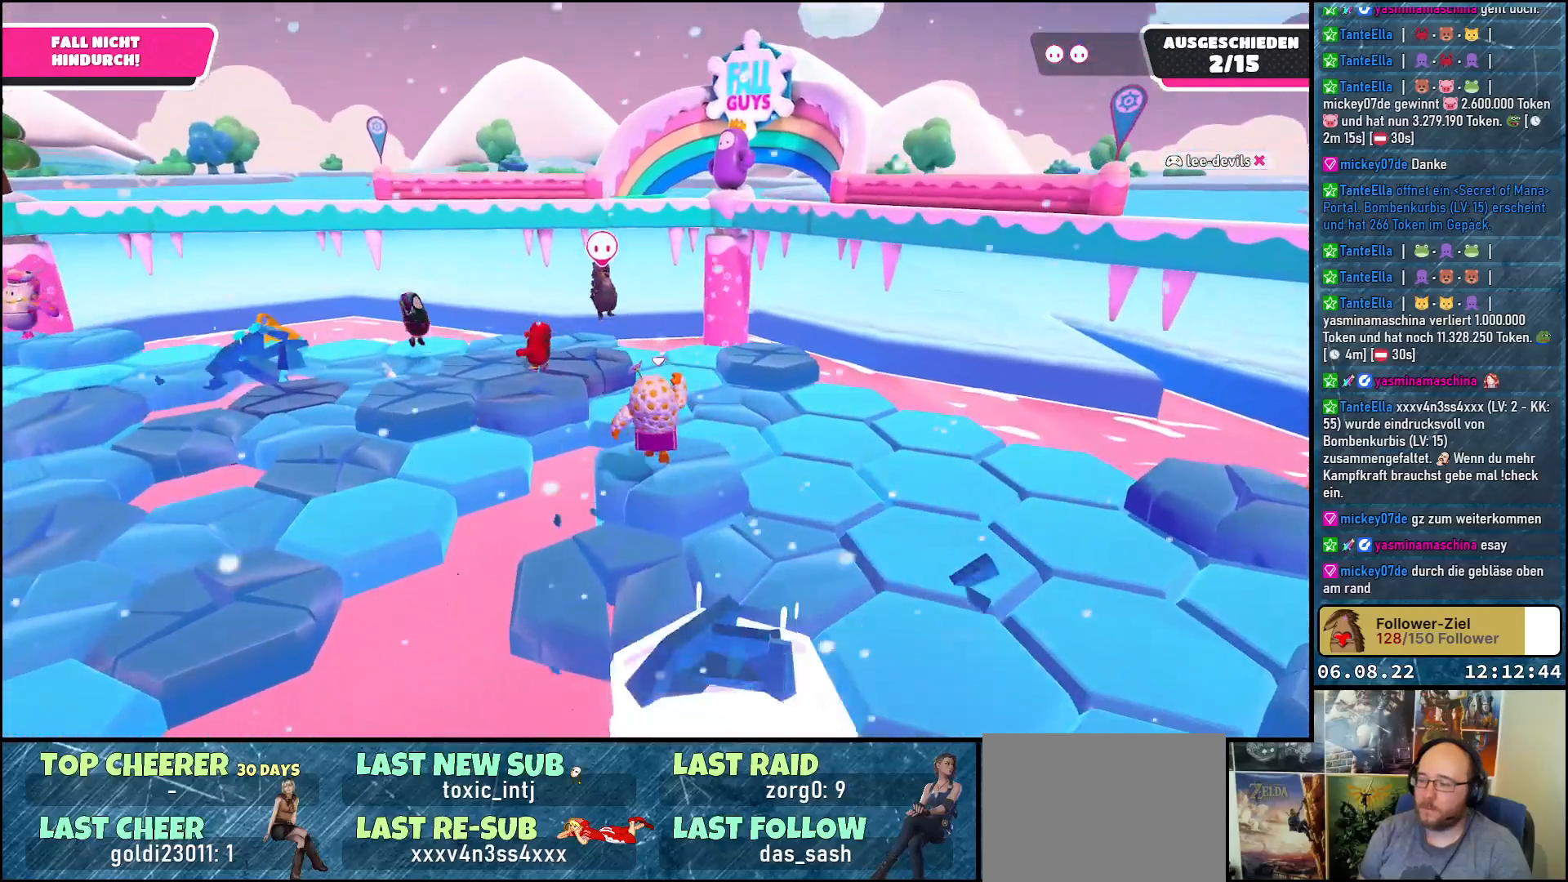
{"buttons": [], "left_stick": "up-right", "right_stick": "right", "events": [[17, "left_stick", "up-right"], [450, "right_stick", "right"]]}
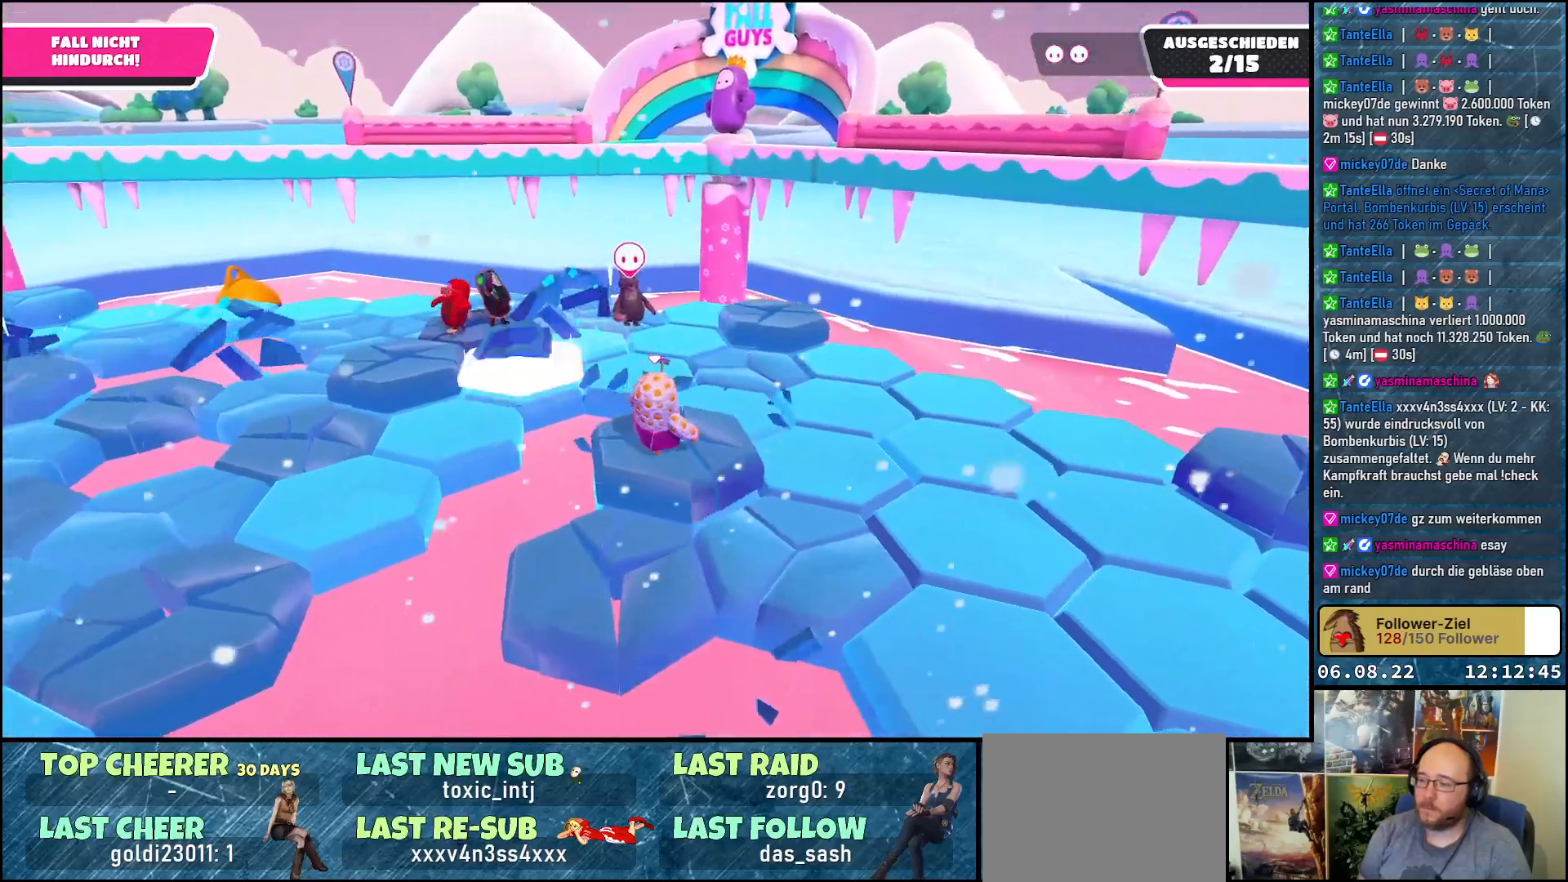
{"buttons": [], "left_stick": "up", "right_stick": "right", "events": [[67, "left_stick", "right"], [367, "left_stick", "up"]]}
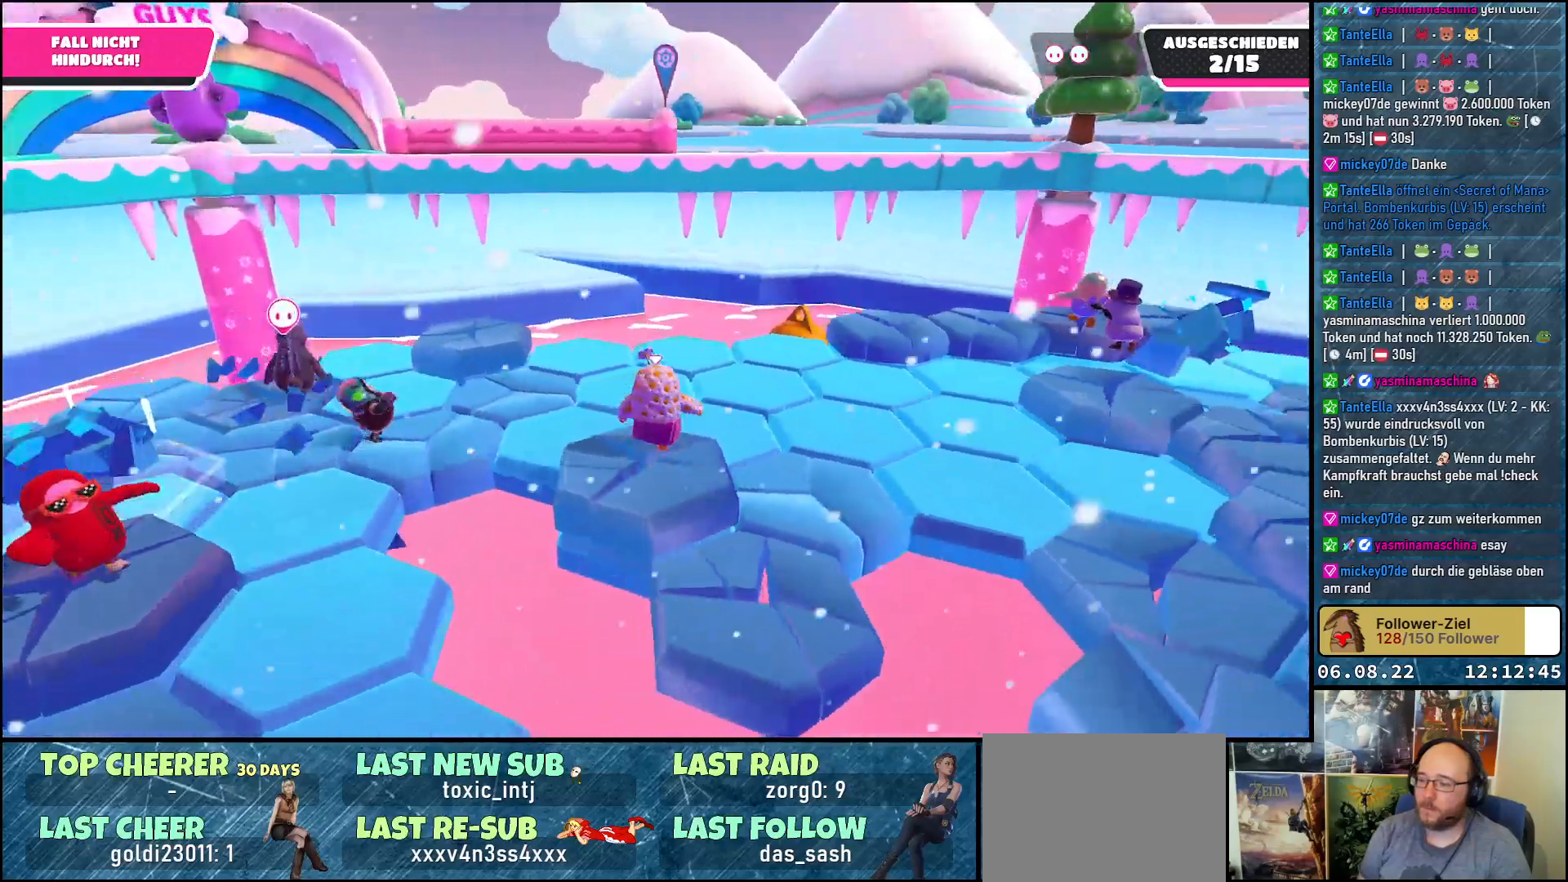
{"buttons": [], "left_stick": "up-right", "right_stick": "right", "events": [[283, "left_stick", "up-right"]]}
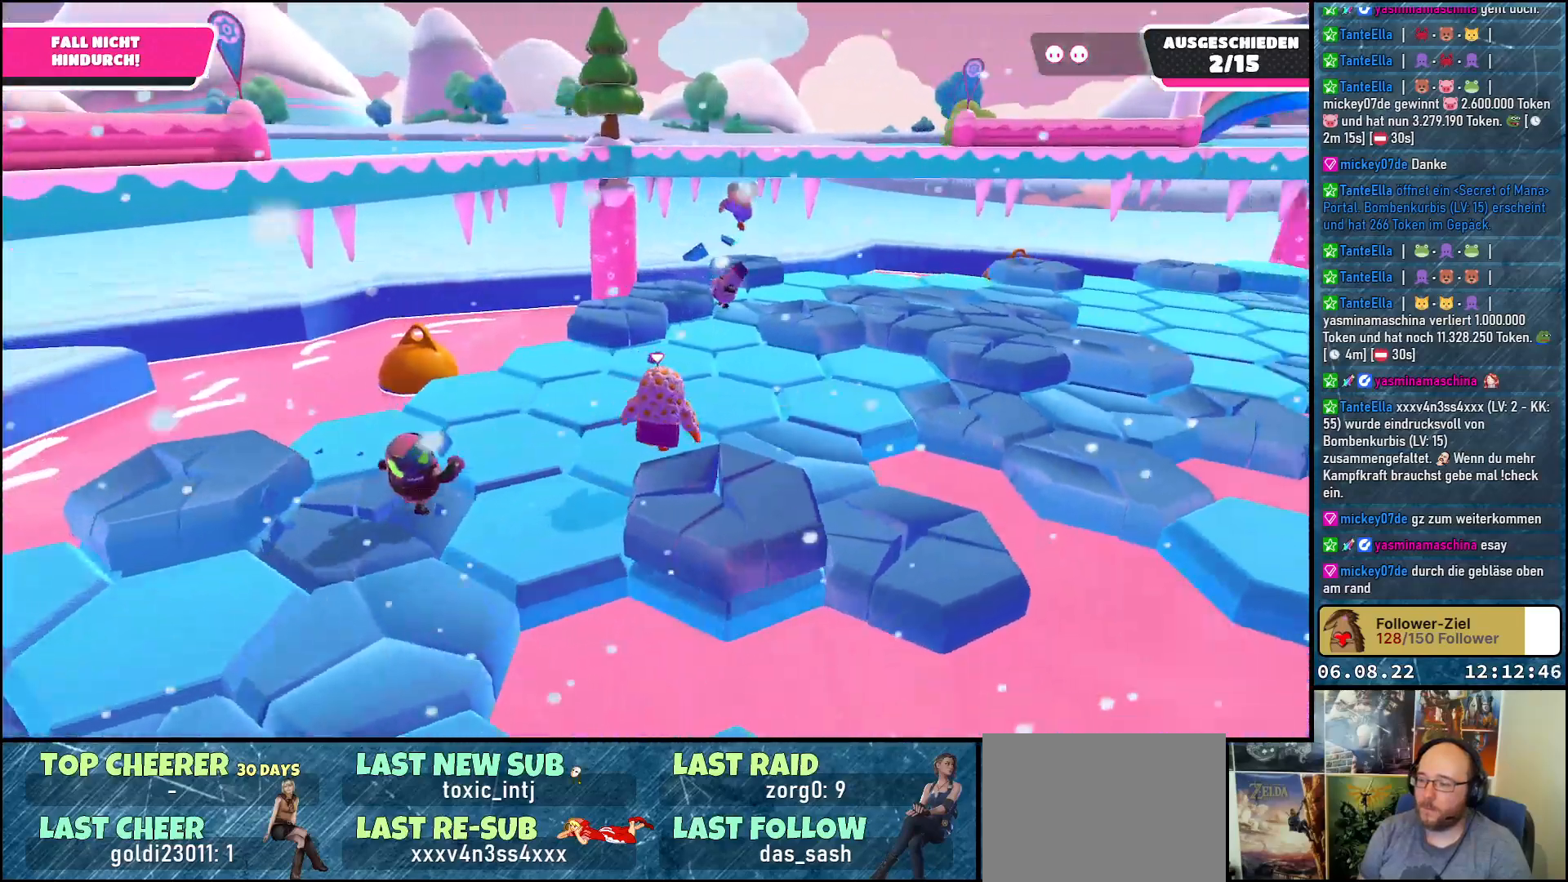
{"buttons": [], "left_stick": "up-right", "right_stick": "center", "events": [[367, "right_stick", "center"]]}
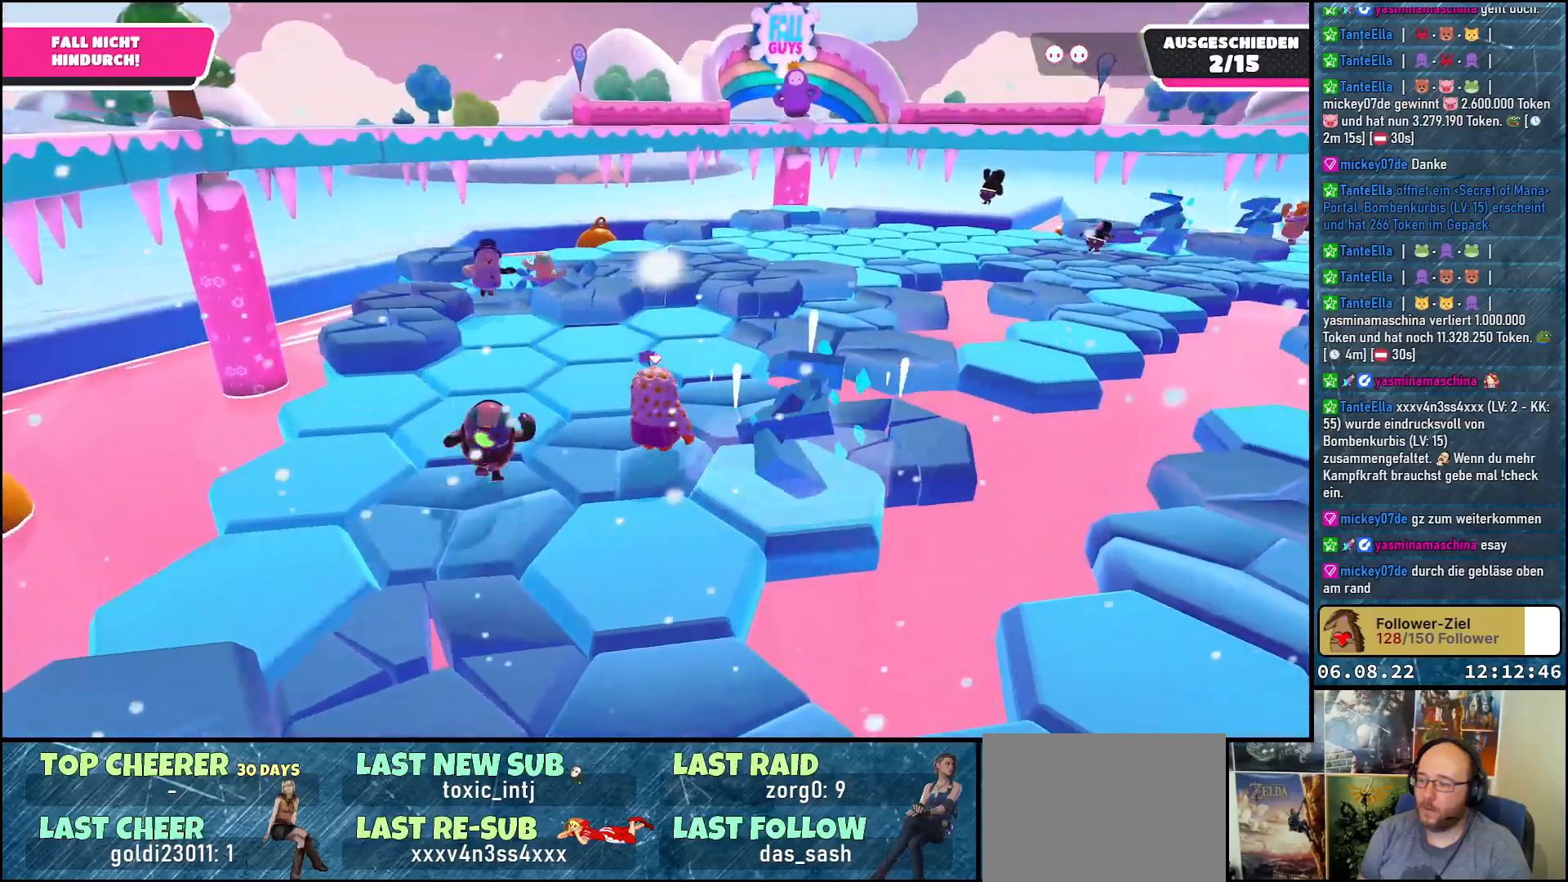
{"buttons": [], "left_stick": "up", "right_stick": "center", "events": [[33, "left_stick", "up"]]}
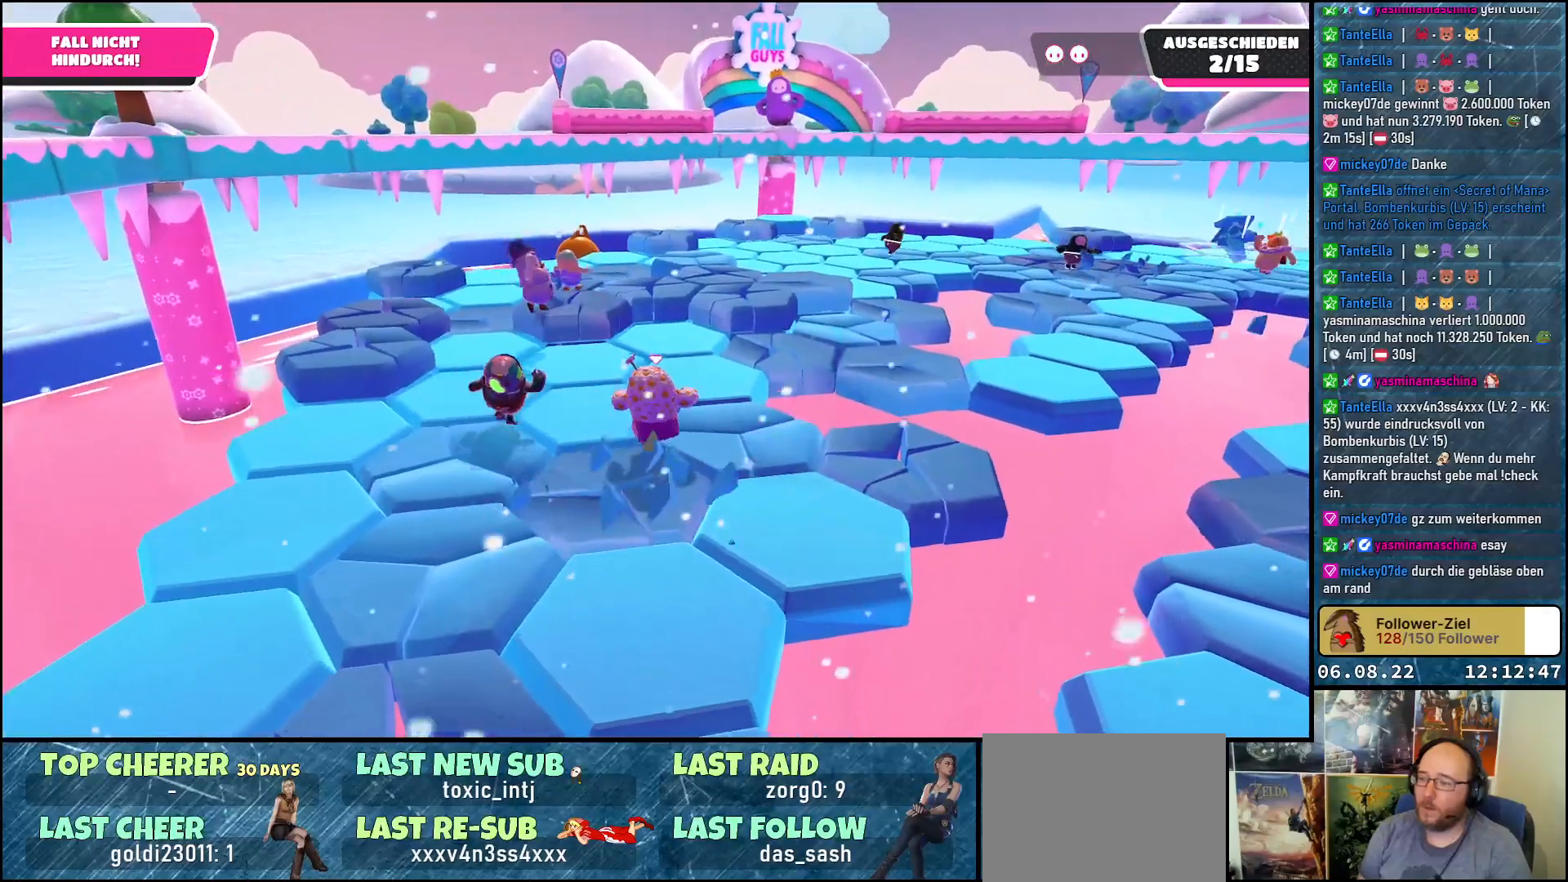
{"buttons": [], "left_stick": "up", "right_stick": "center", "events": []}
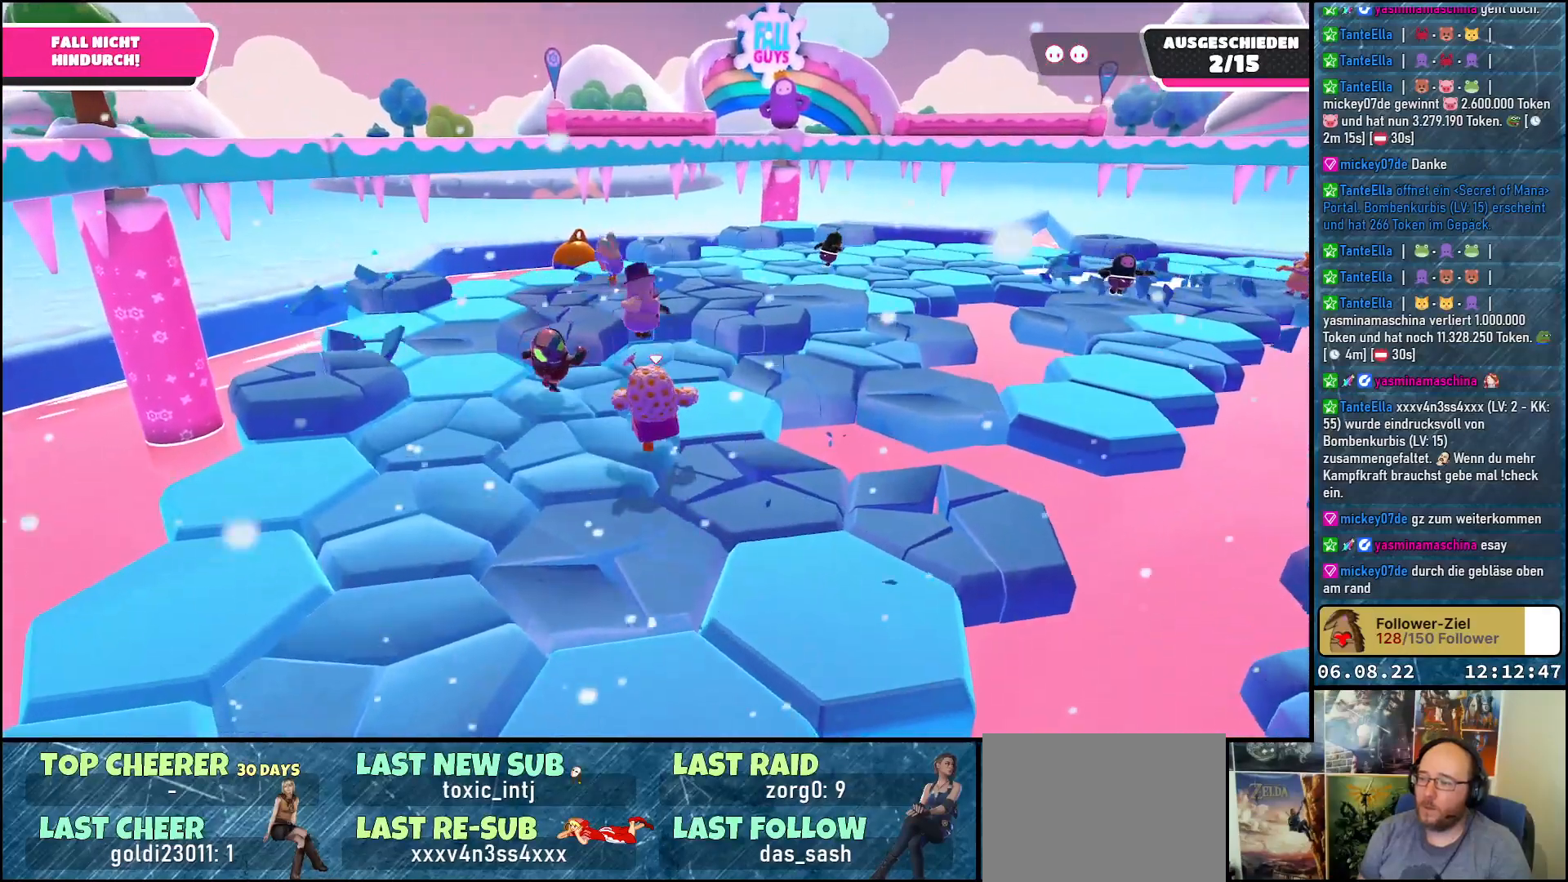
{"buttons": [], "left_stick": "up", "right_stick": "center", "events": []}
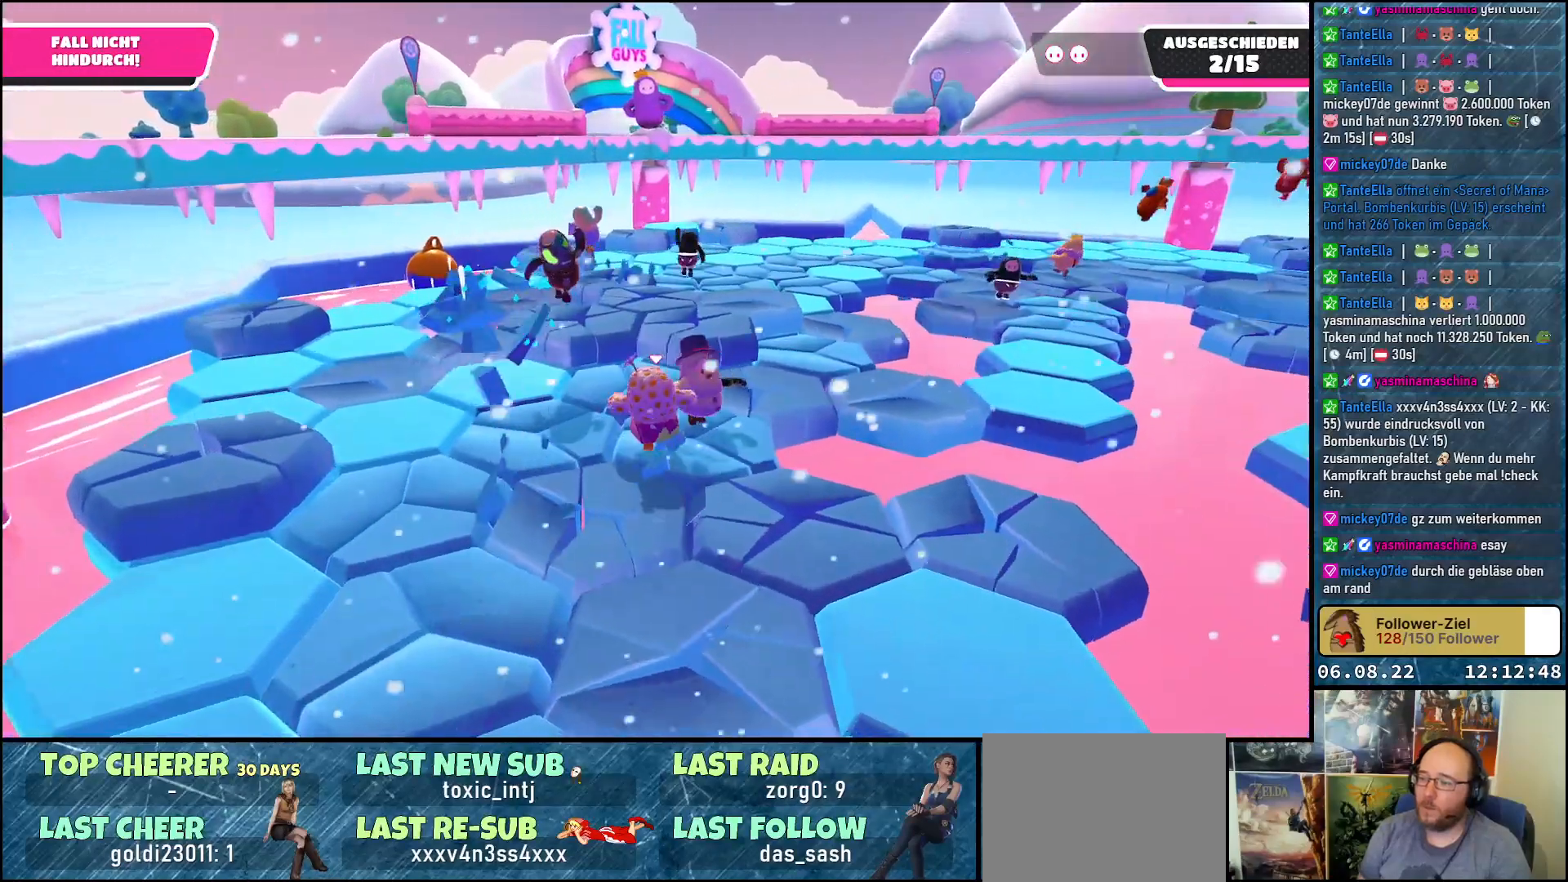
{"buttons": [], "left_stick": "up", "right_stick": "center", "events": []}
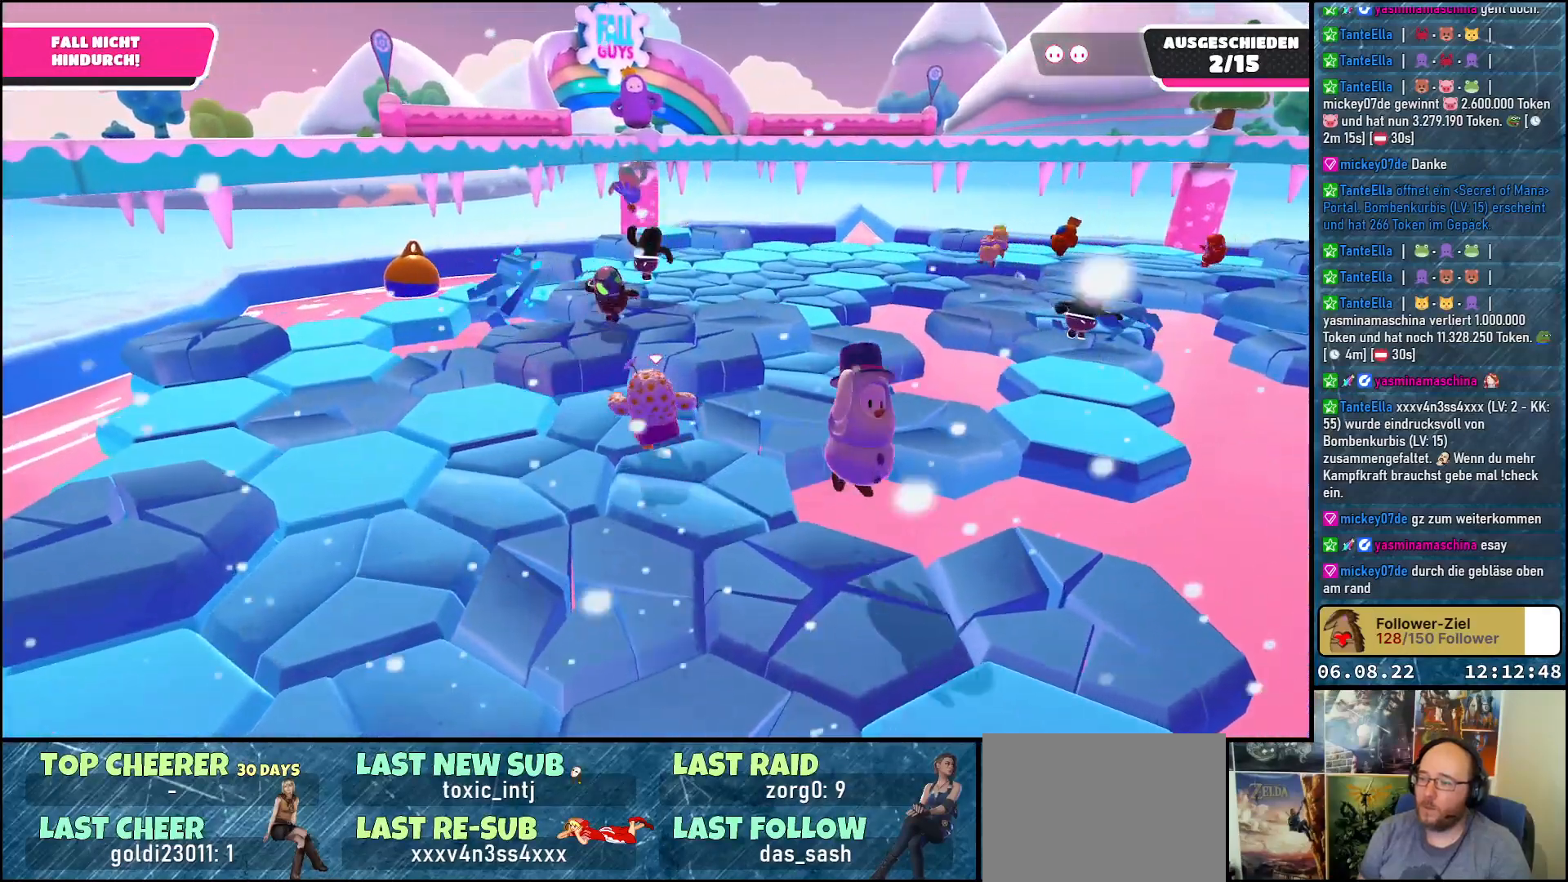
{"buttons": [], "left_stick": "up-right", "right_stick": "center", "events": [[33, "left_stick", "up-right"]]}
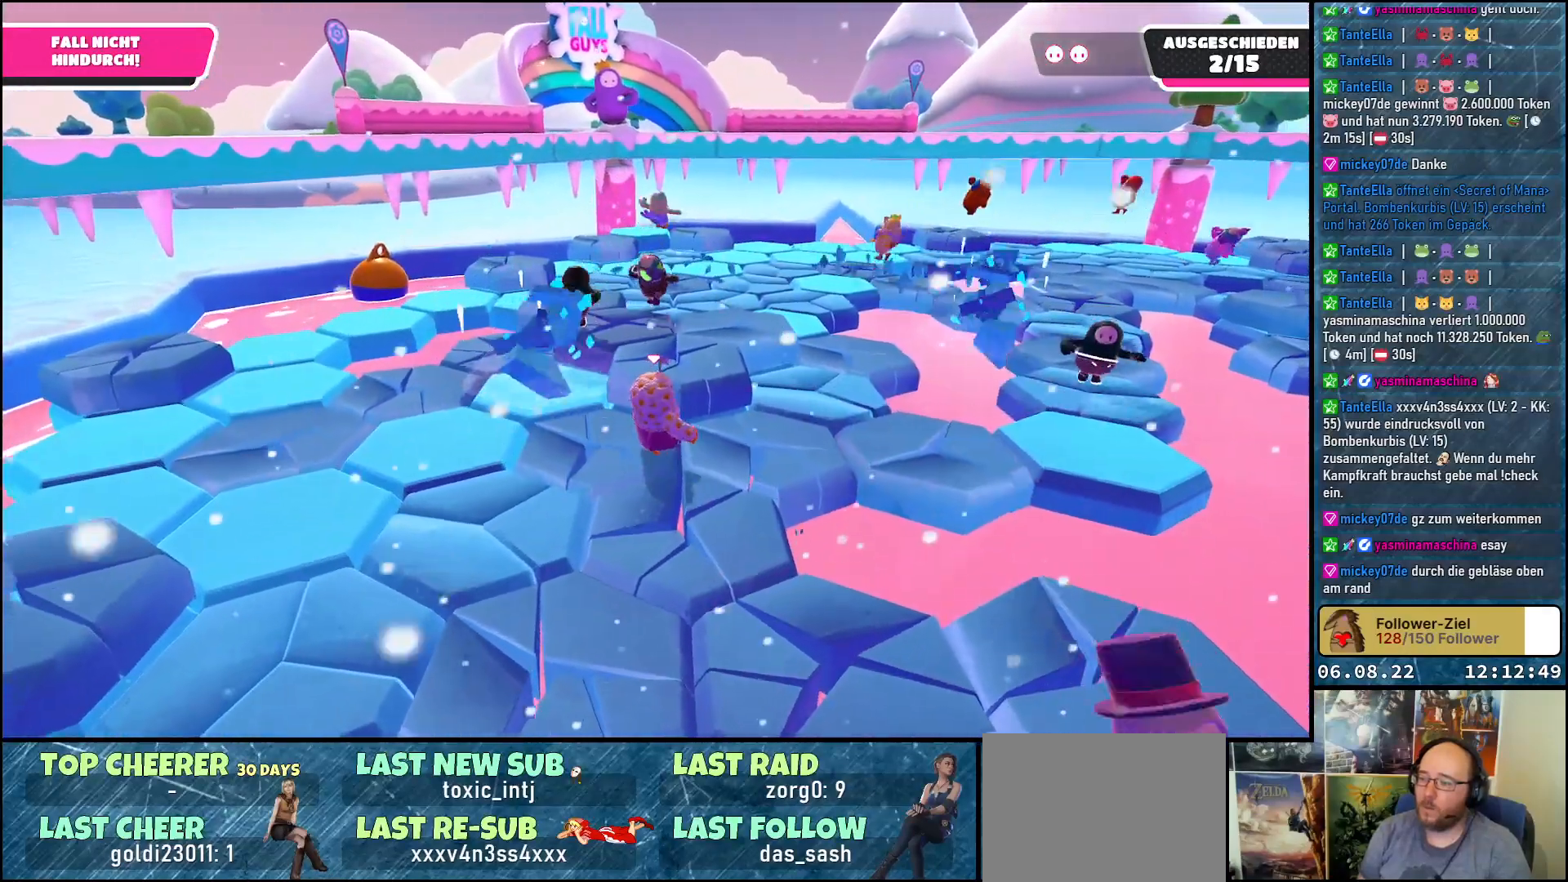
{"buttons": [], "left_stick": "up-right", "right_stick": "center", "events": []}
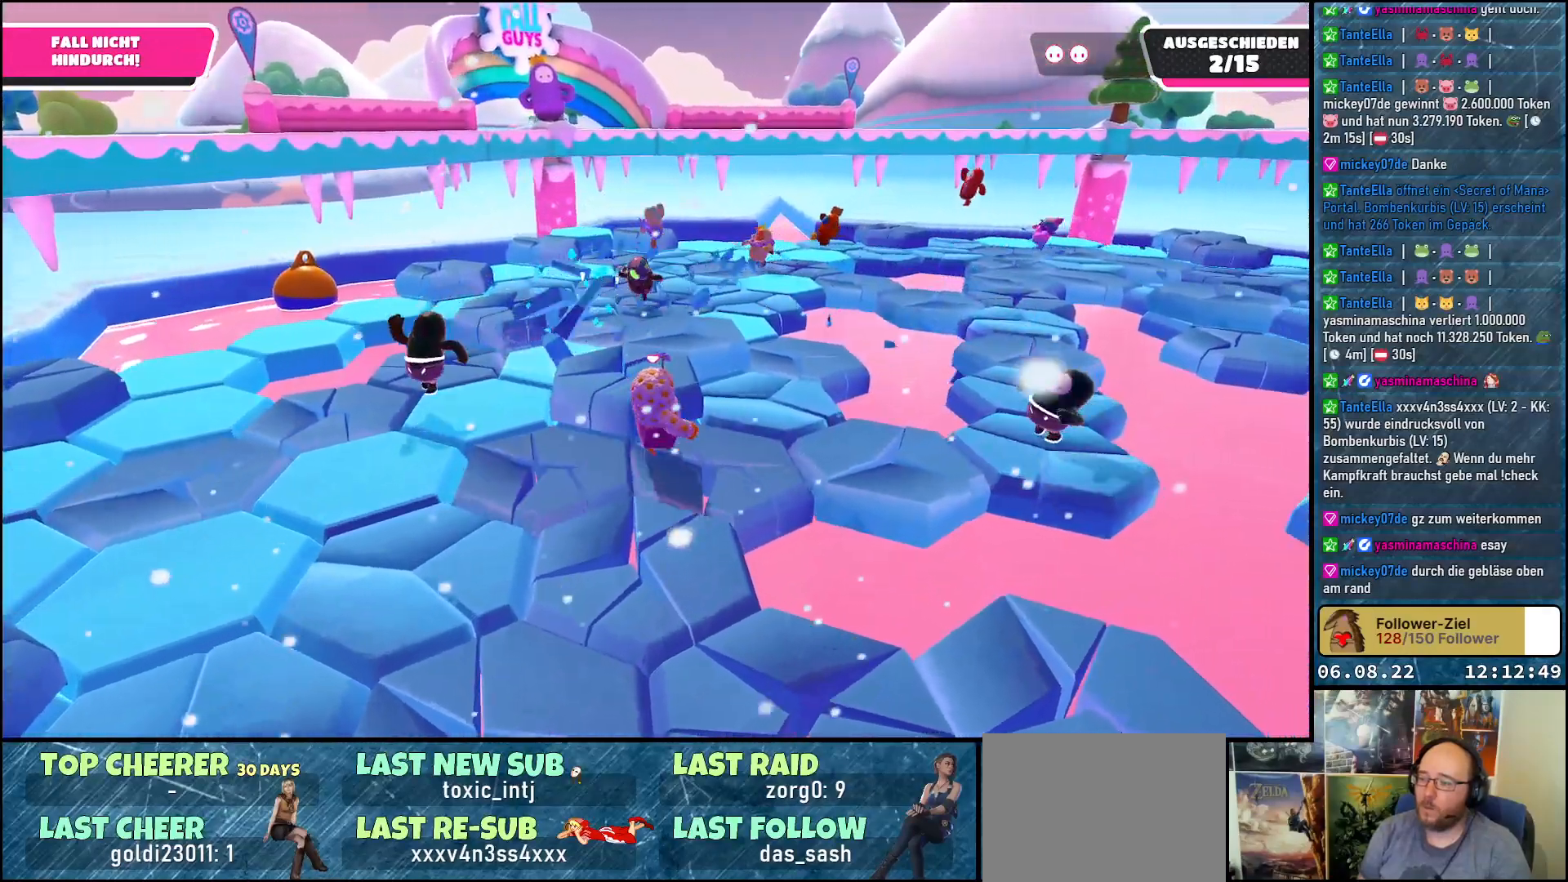
{"buttons": ["A"], "left_stick": "up", "right_stick": "center", "events": [[433, "A", "down"], [467, "left_stick", "up"]]}
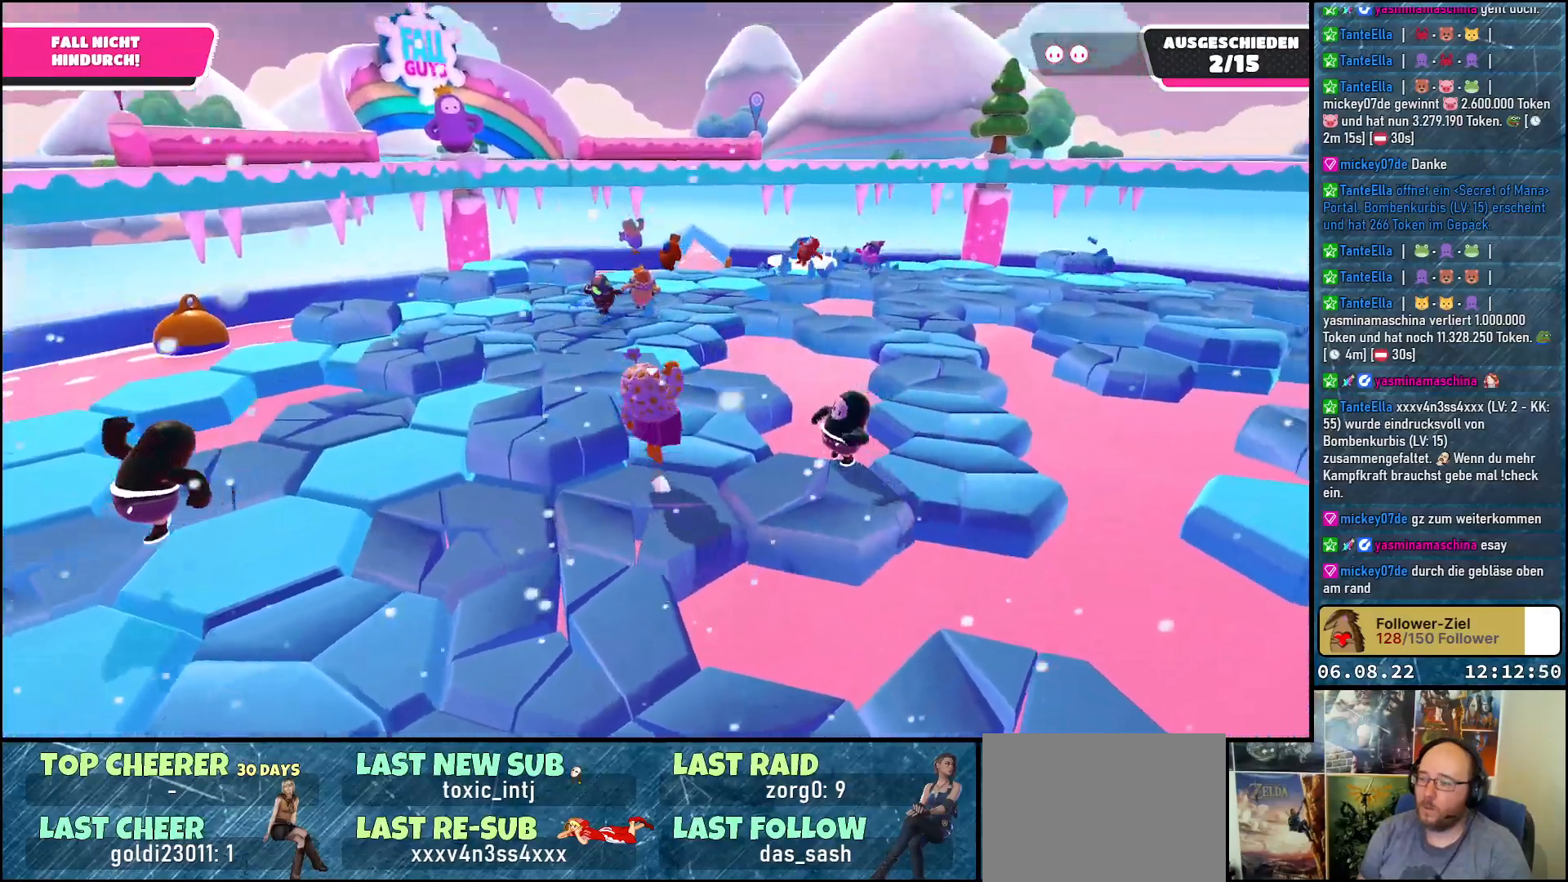
{"buttons": [], "left_stick": "up-left", "right_stick": "center", "events": [[33, "A", "up"], [267, "left_stick", "center"], [317, "left_stick", "up-left"]]}
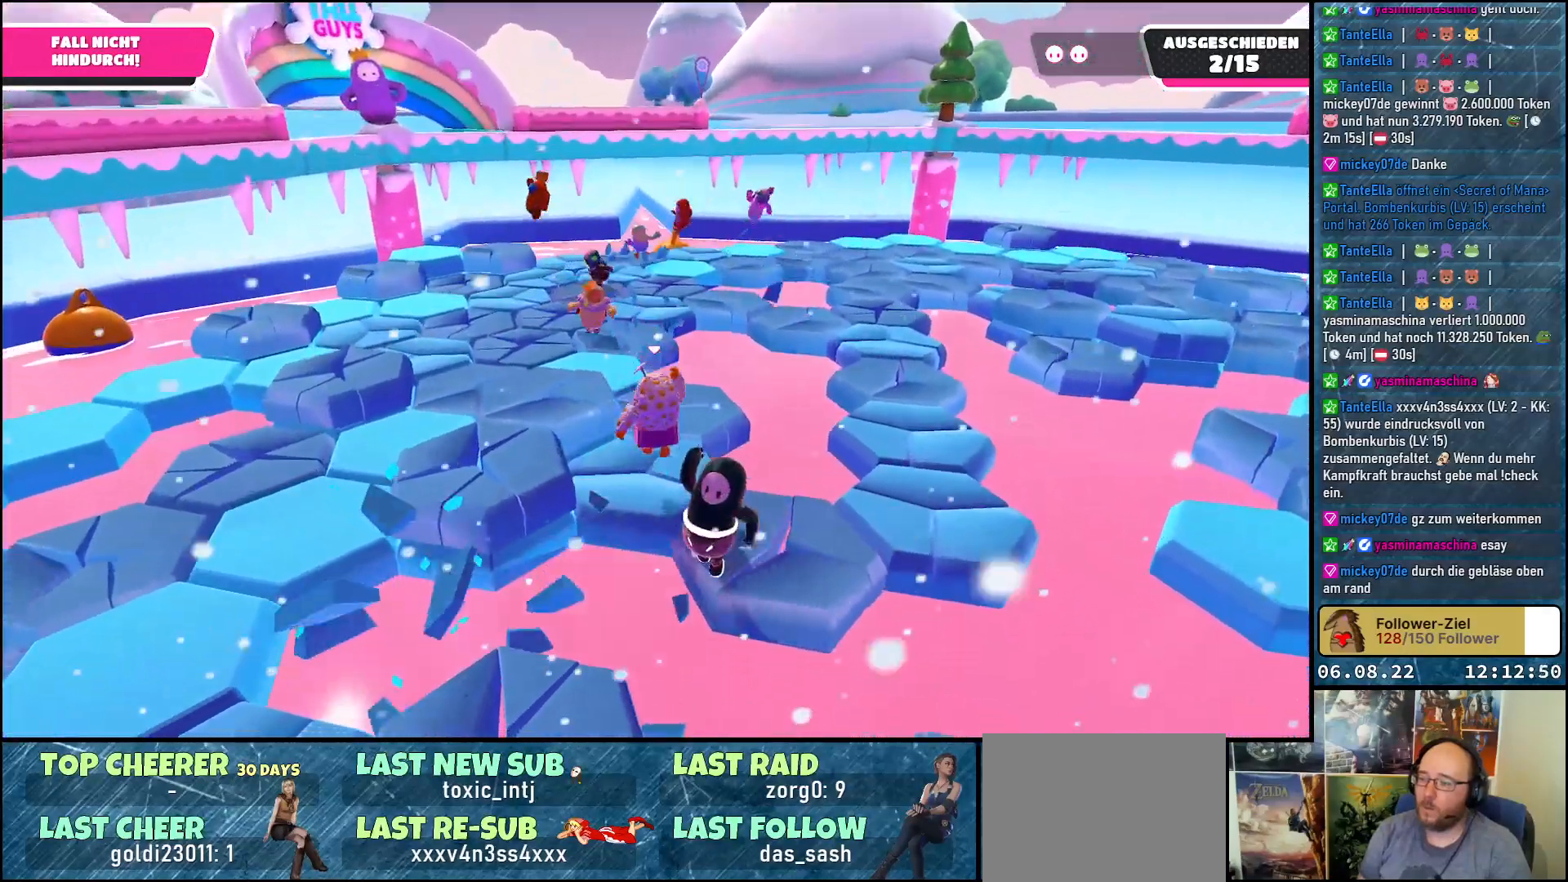
{"buttons": [], "left_stick": "up-left", "right_stick": "center", "events": []}
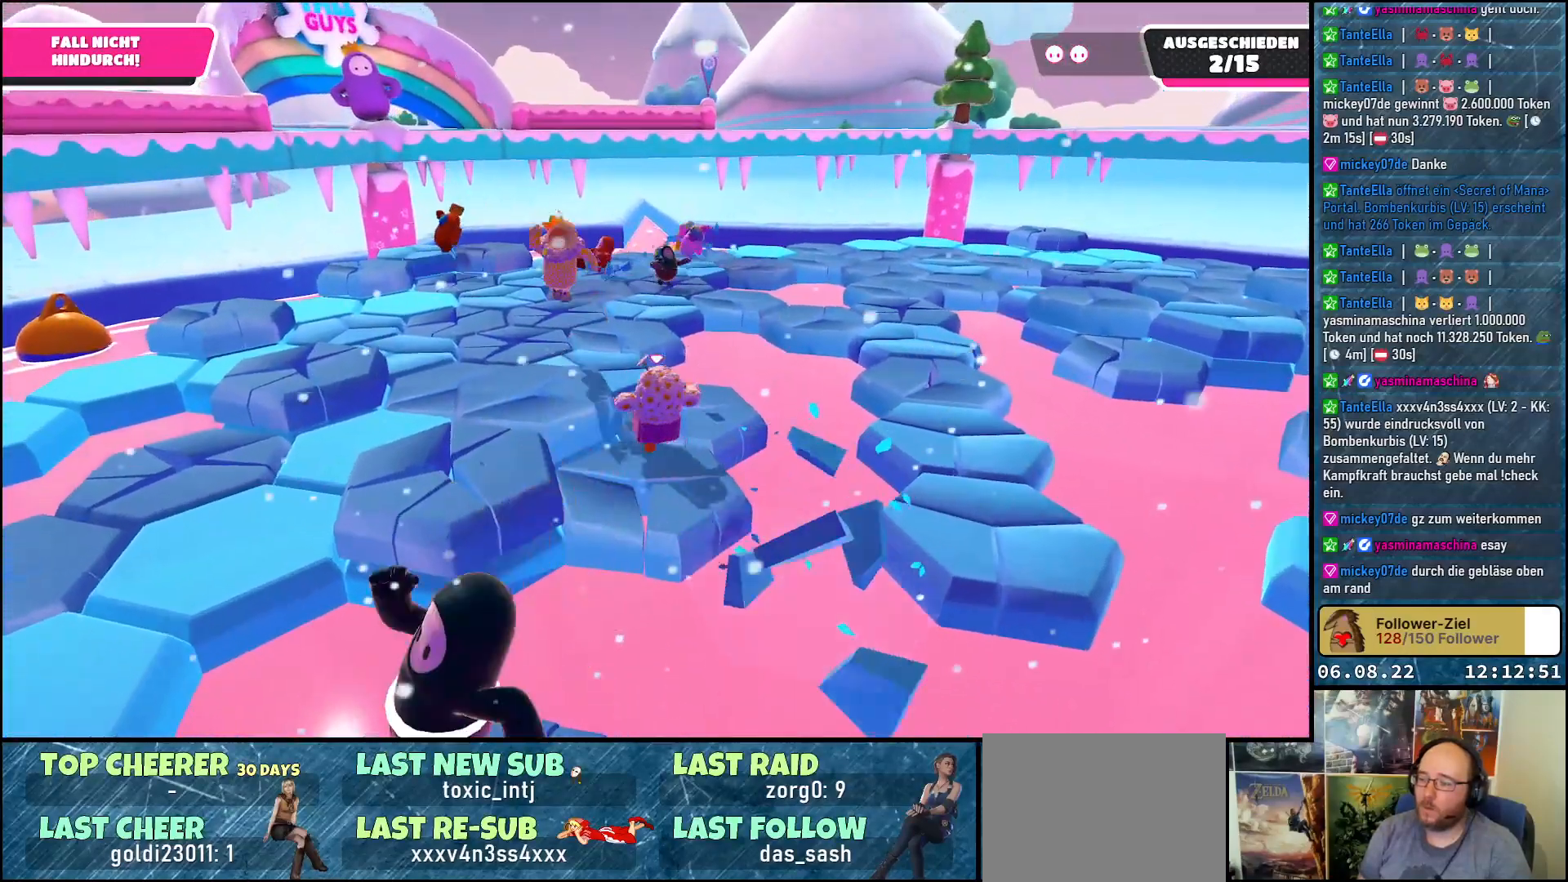
{"buttons": [], "left_stick": "up-left", "right_stick": "center", "events": []}
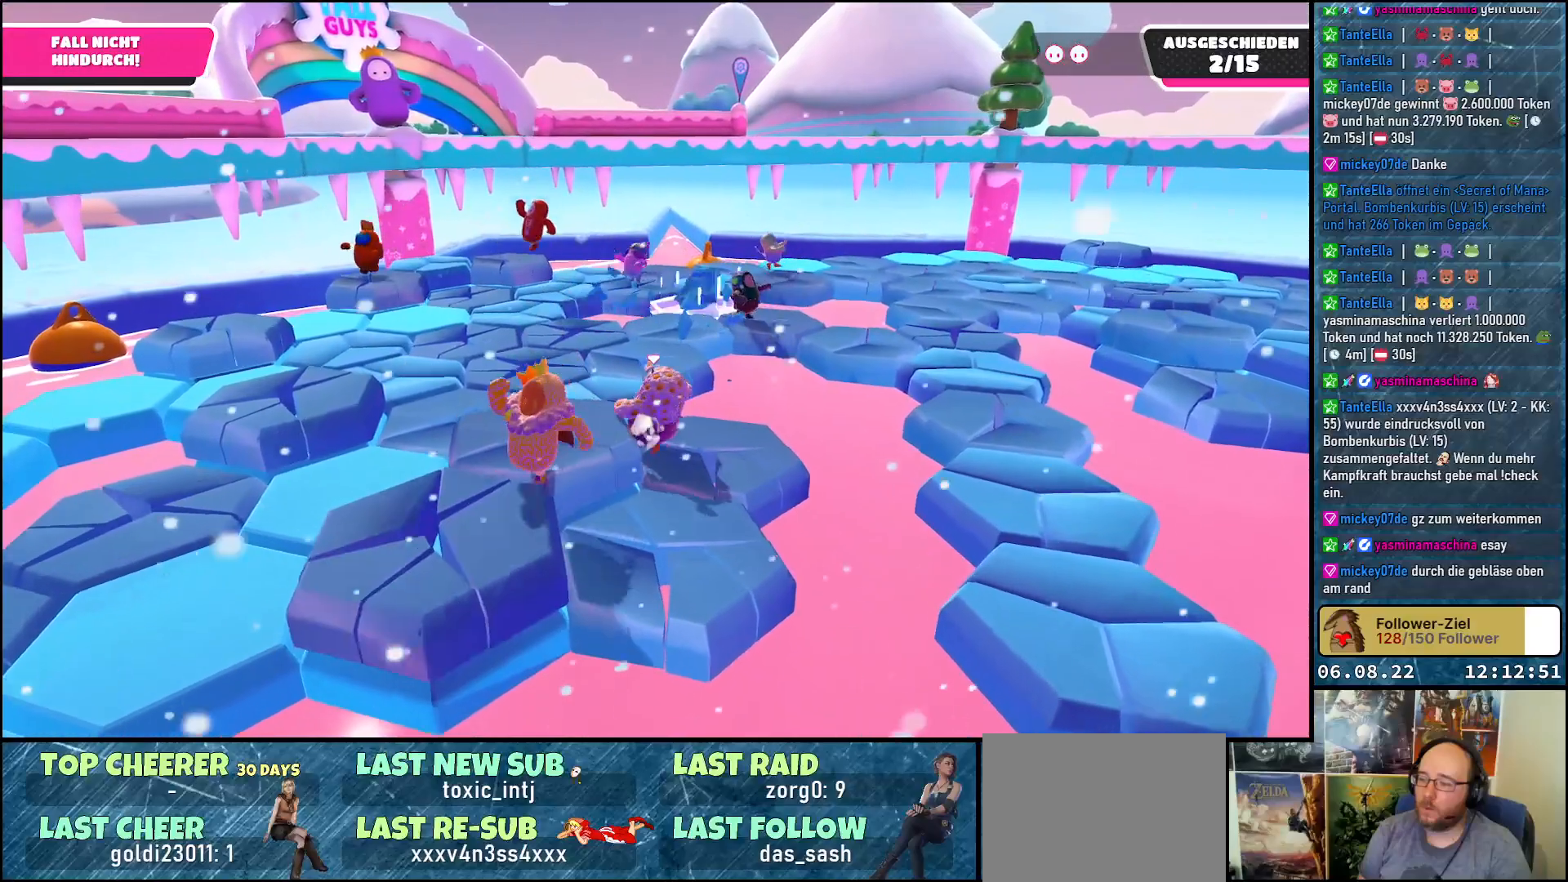
{"buttons": [], "left_stick": "up", "right_stick": "center", "events": [[200, "A", "down"], [333, "A", "up"], [433, "left_stick", "up"]]}
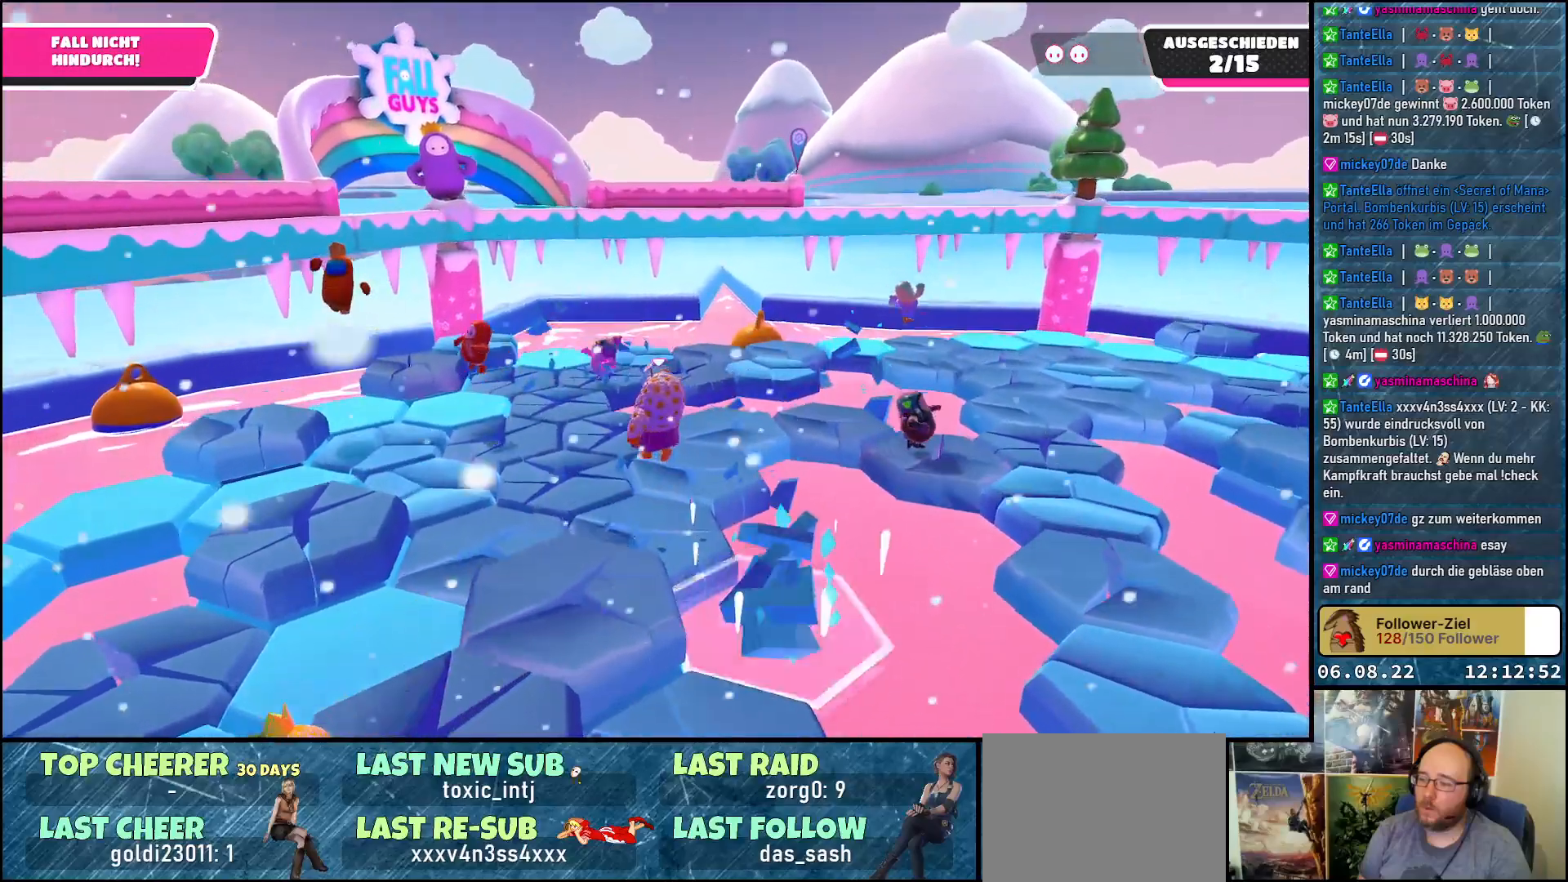
{"buttons": [], "left_stick": "up", "right_stick": "right", "events": [[150, "left_stick", "up-right"], [217, "right_stick", "right"], [333, "left_stick", "up"]]}
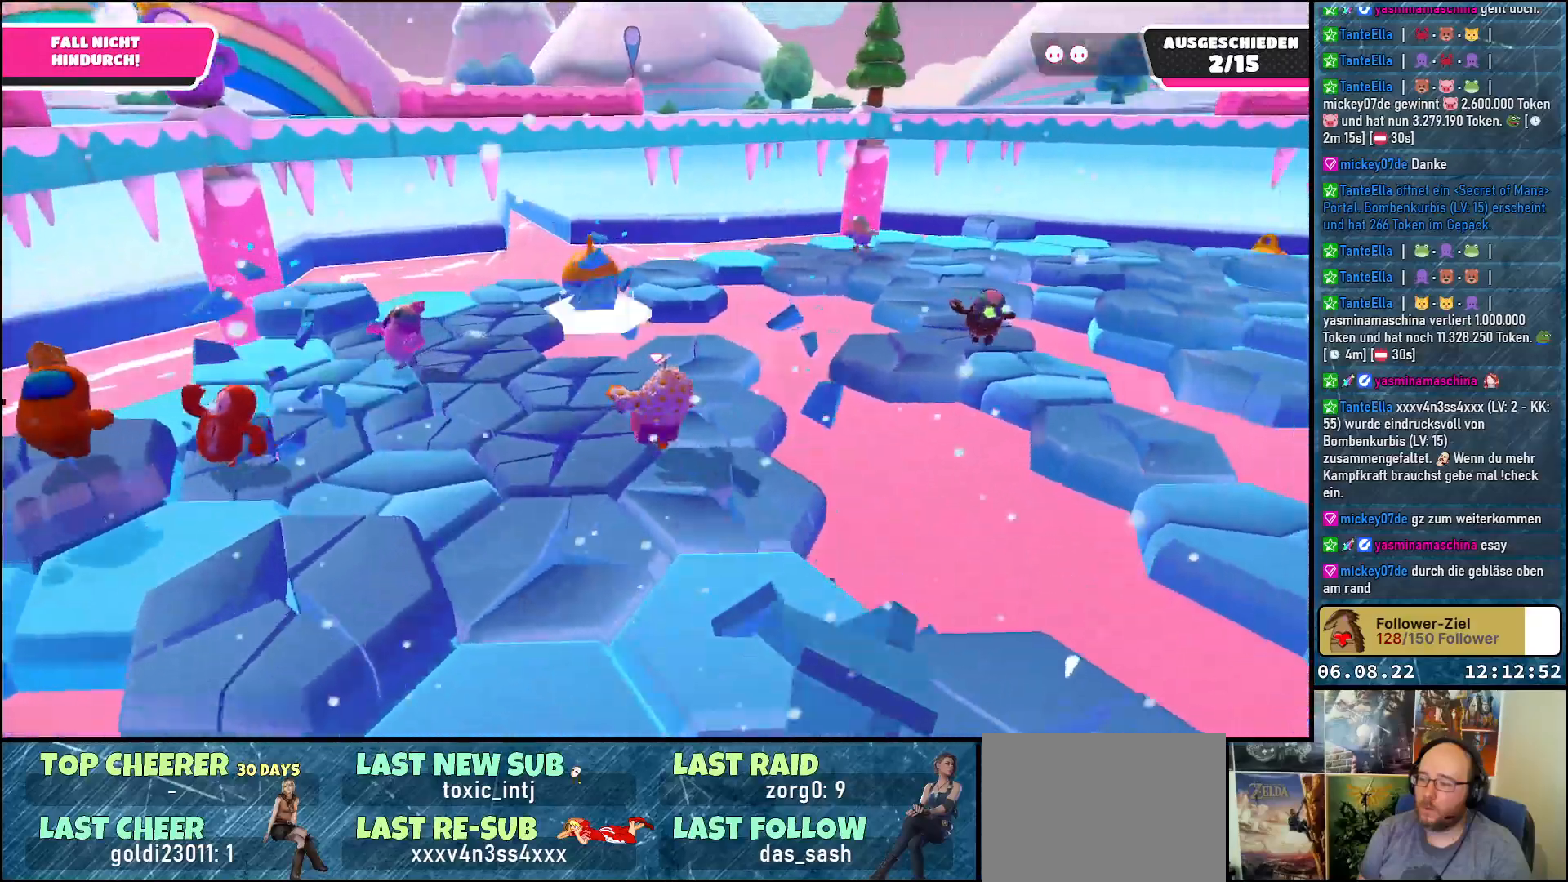
{"buttons": [], "left_stick": "up", "right_stick": "center", "events": [[117, "left_stick", "up-left"], [150, "right_stick", "center"], [333, "left_stick", "up"]]}
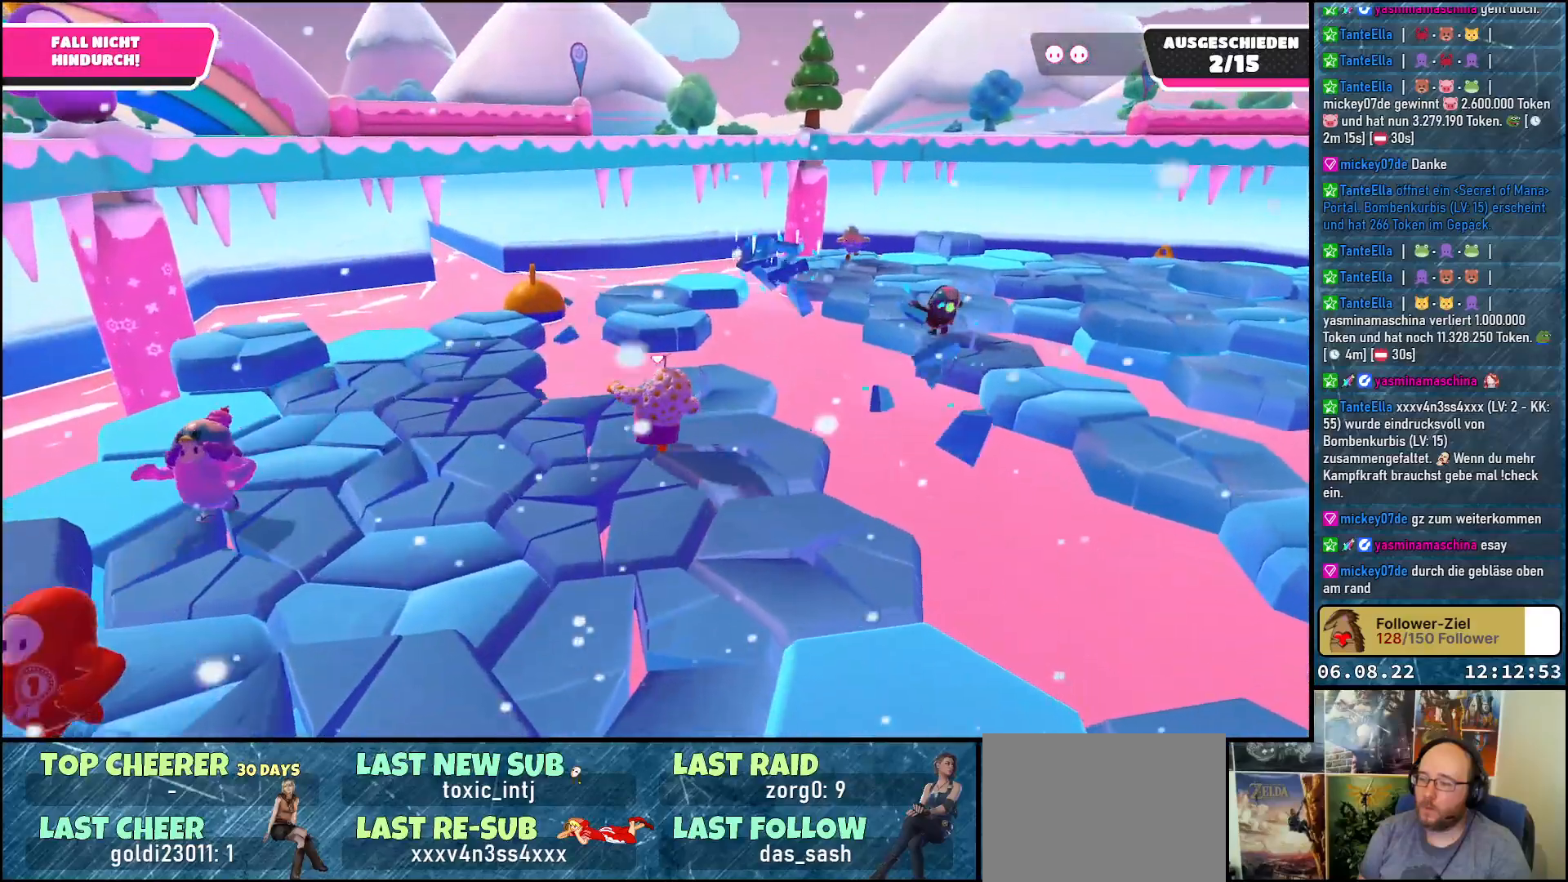
{"buttons": [], "left_stick": "up", "right_stick": "center", "events": [[183, "left_stick", "up-right"], [383, "left_stick", "up"]]}
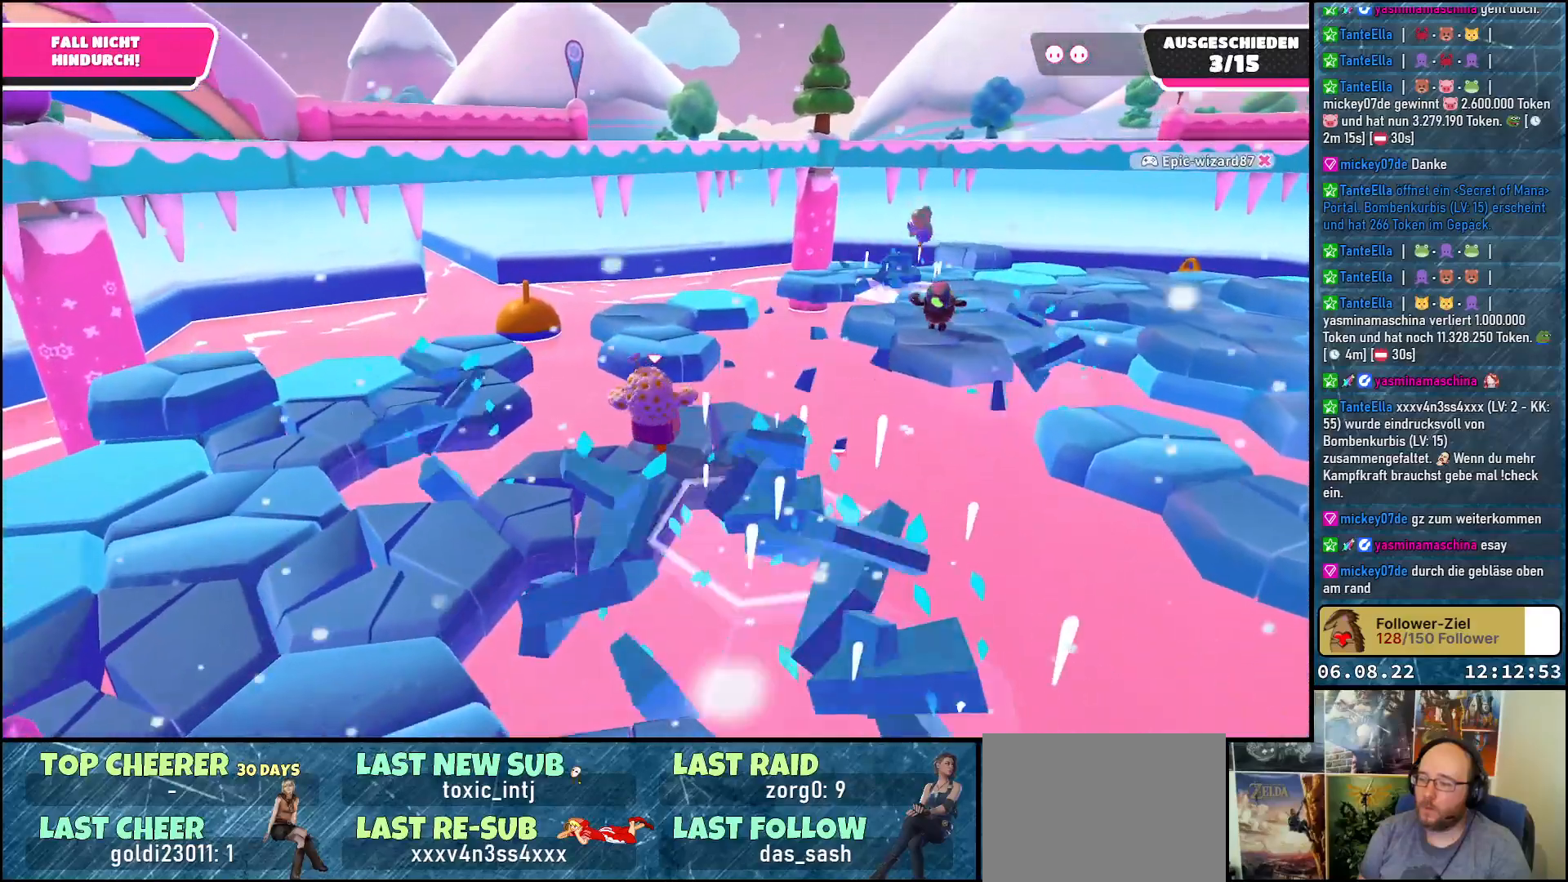
{"buttons": ["A"], "left_stick": "up", "right_stick": "center", "events": [[217, "A", "down"]]}
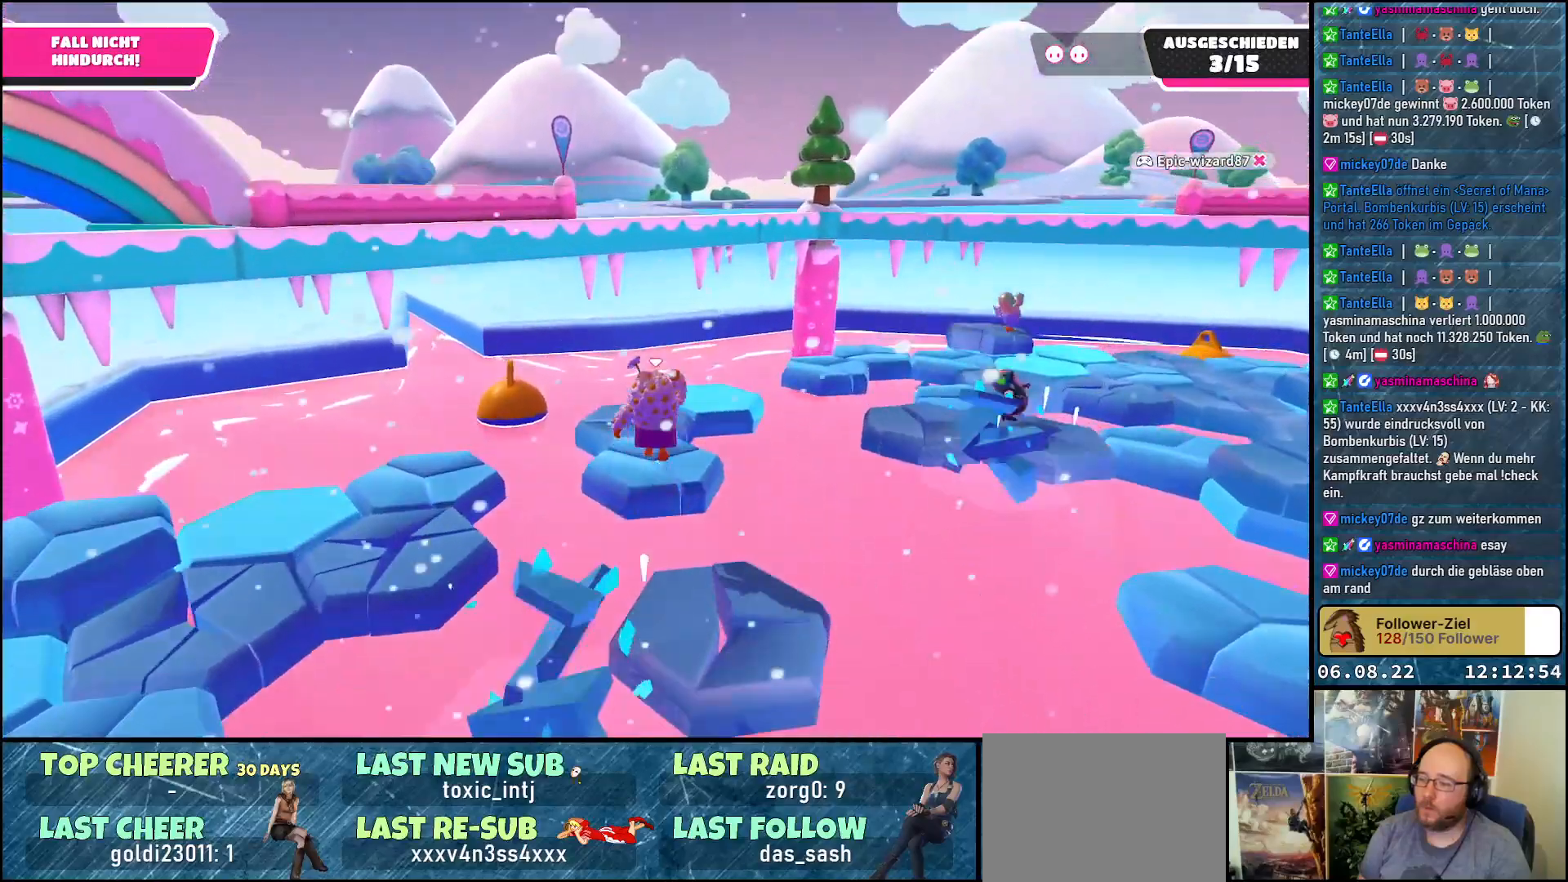
{"buttons": [], "left_stick": "up", "right_stick": "right", "events": [[183, "A", "up"], [400, "right_stick", "right"]]}
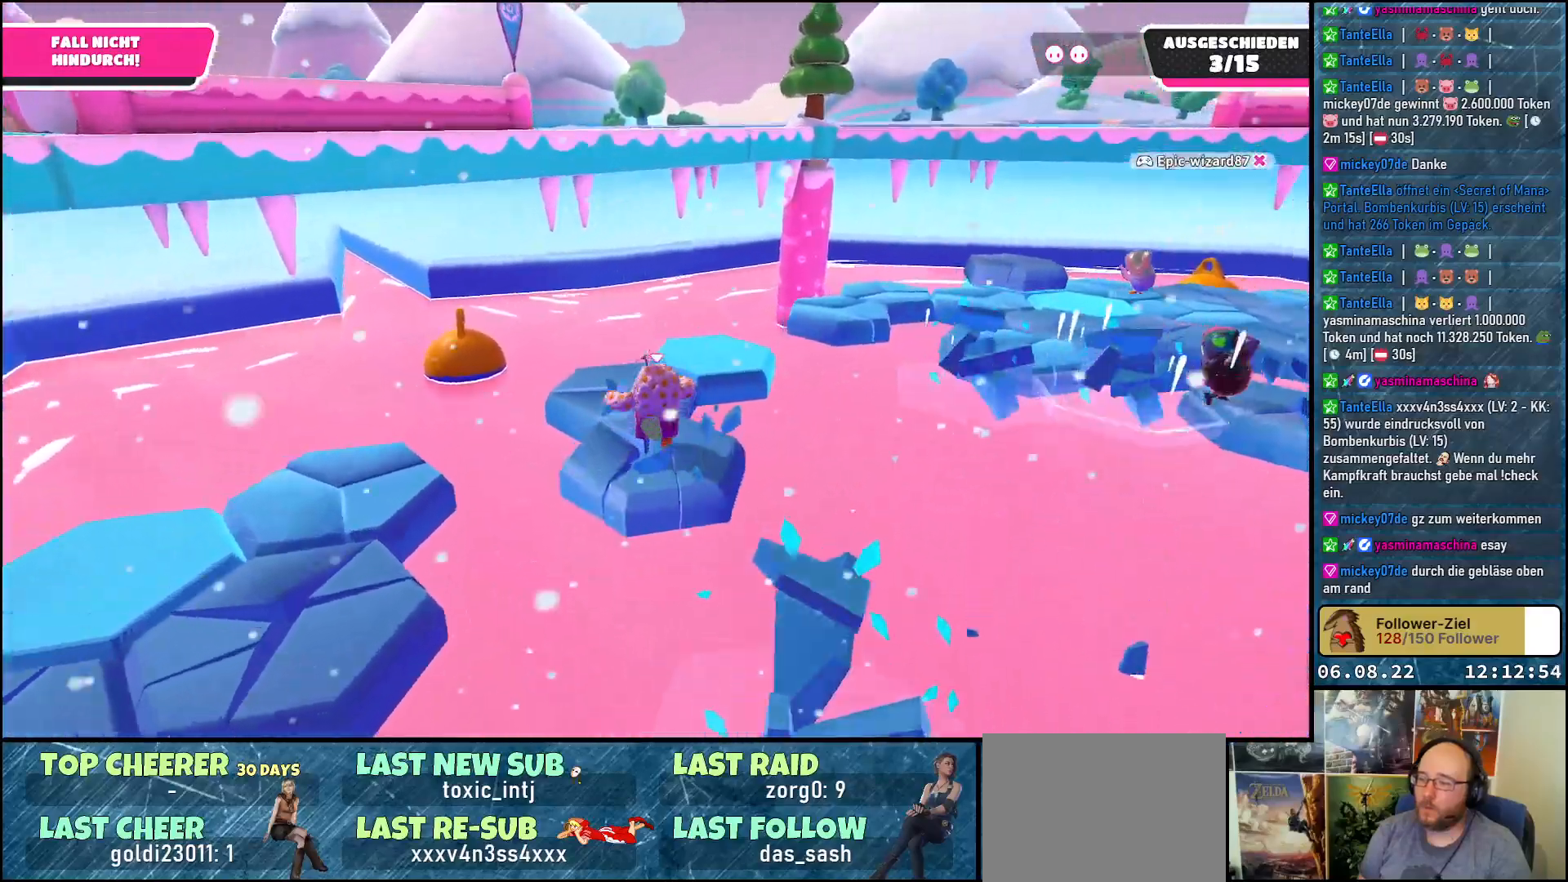
{"buttons": [], "left_stick": "up", "right_stick": "center", "events": [[450, "right_stick", "center"]]}
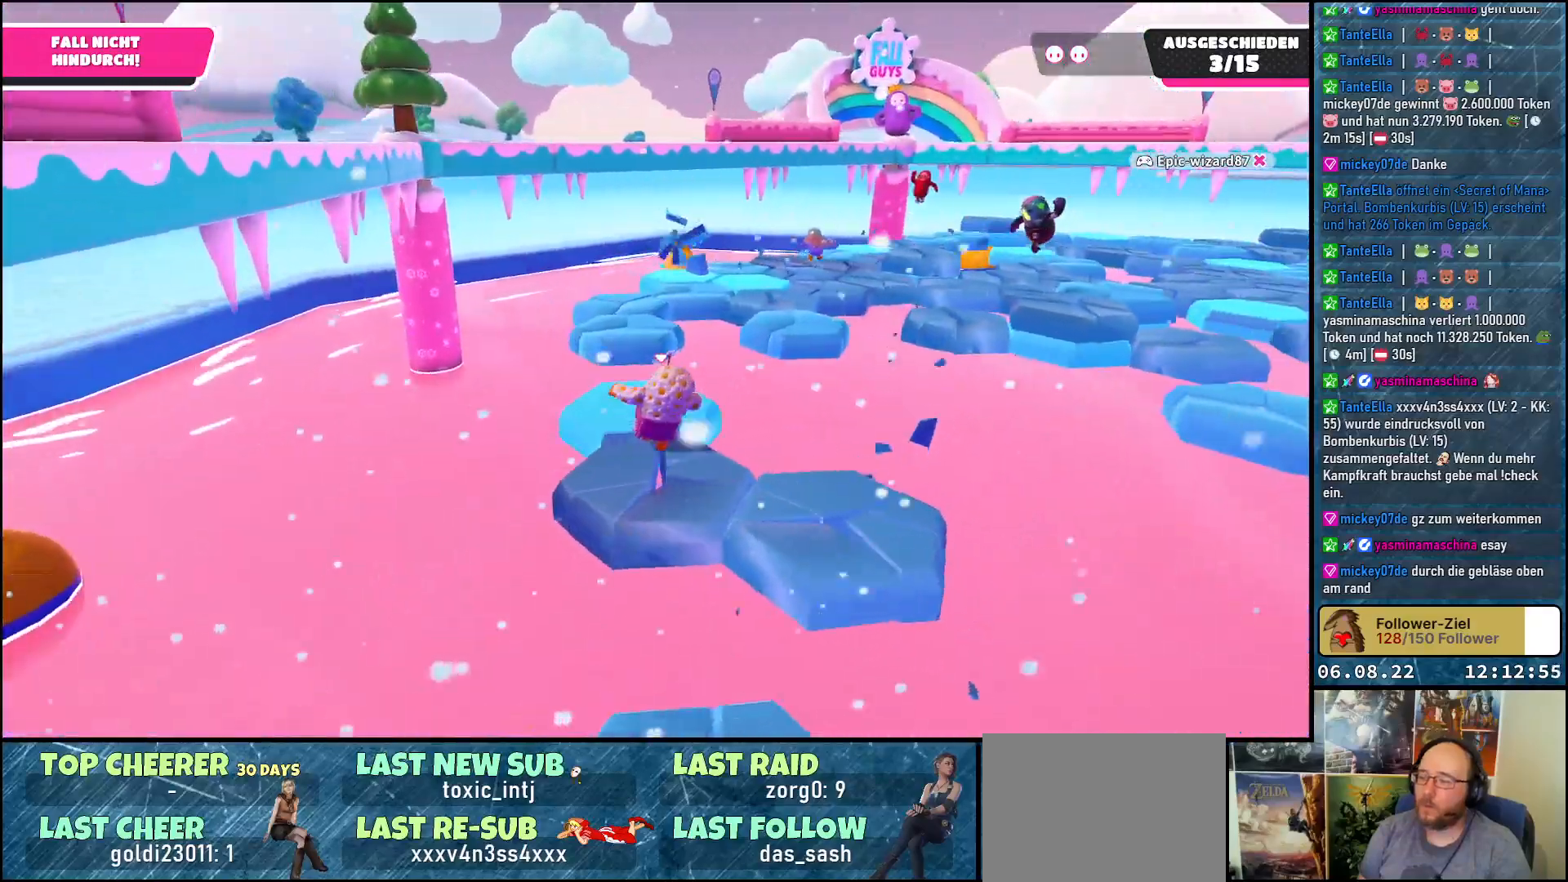
{"buttons": ["A"], "left_stick": "up", "right_stick": "center", "events": [[483, "A", "down"]]}
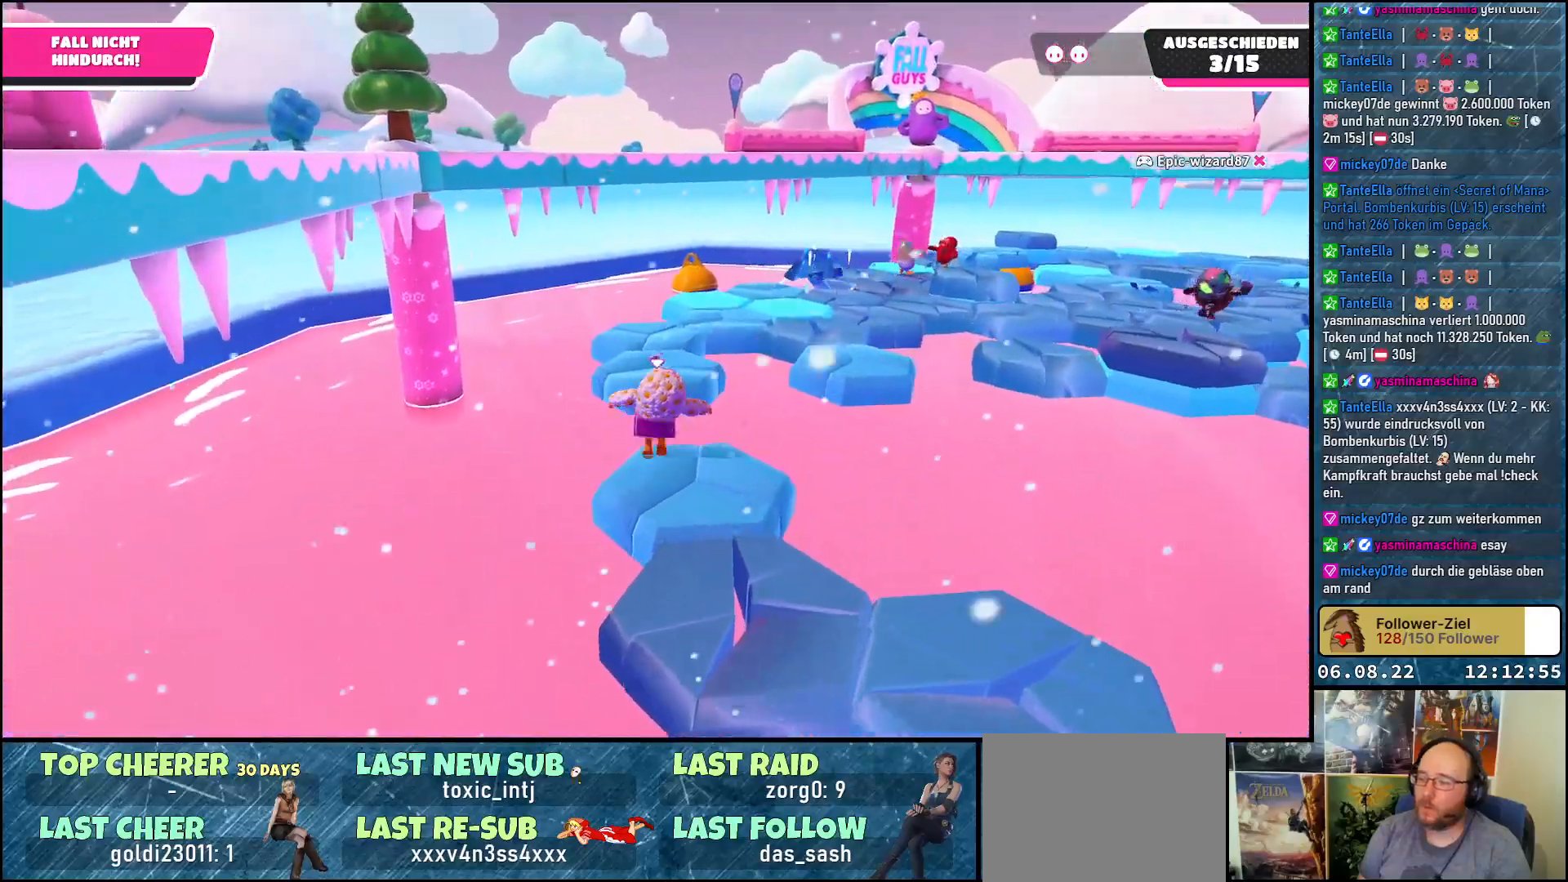
{"buttons": [], "left_stick": "up", "right_stick": "right", "events": [[183, "A", "up"], [250, "left_stick", "up-right"], [400, "right_stick", "right"], [417, "left_stick", "up"]]}
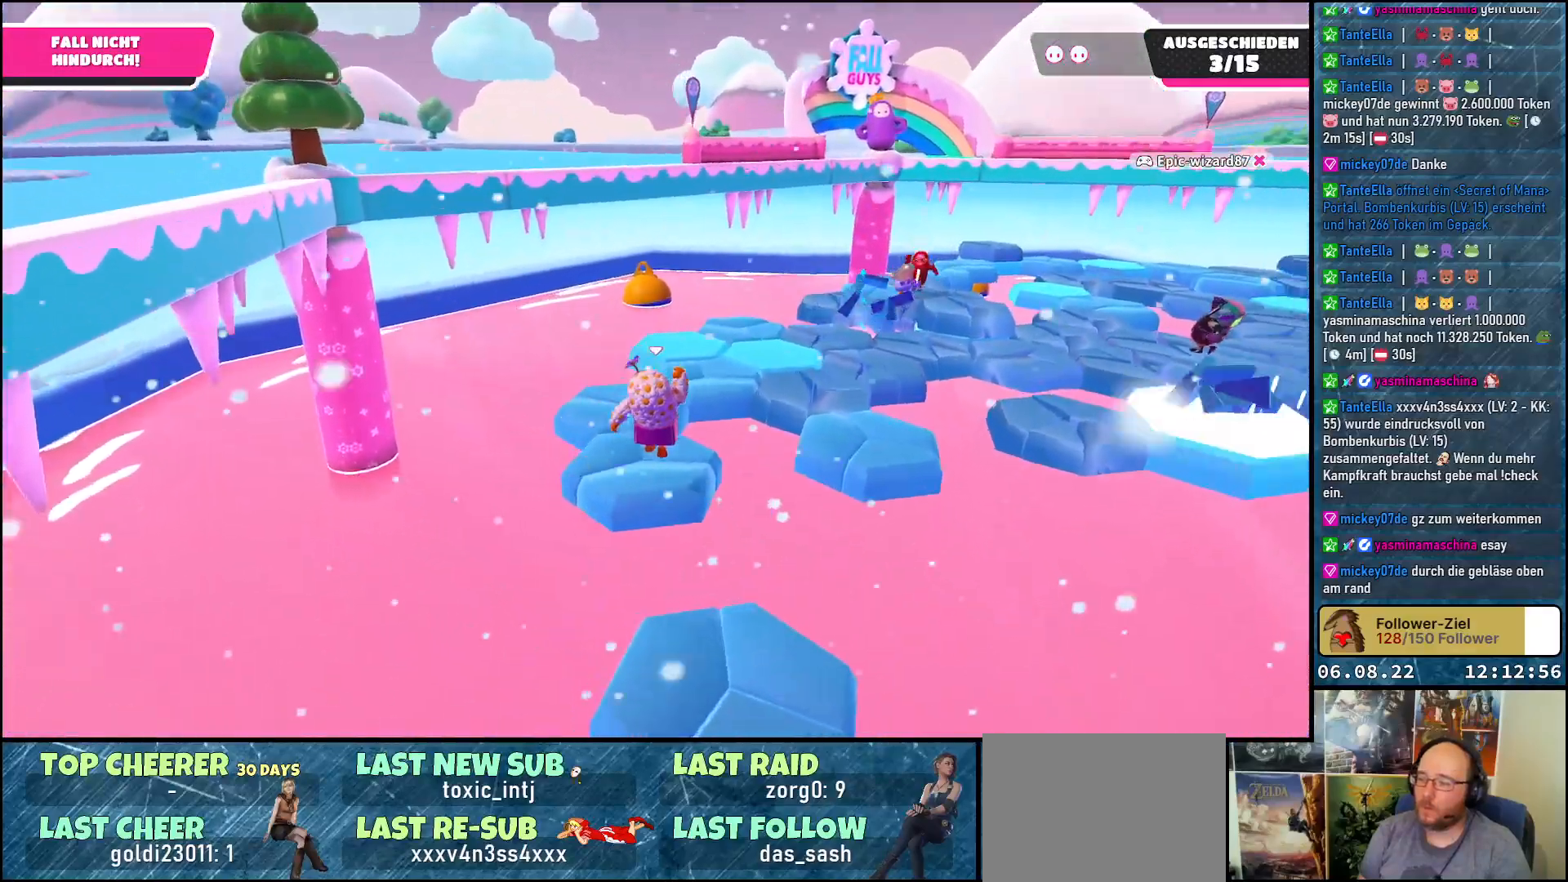
{"buttons": [], "left_stick": "up", "right_stick": "right", "events": [[67, "left_stick", "up-left"], [483, "left_stick", "up"]]}
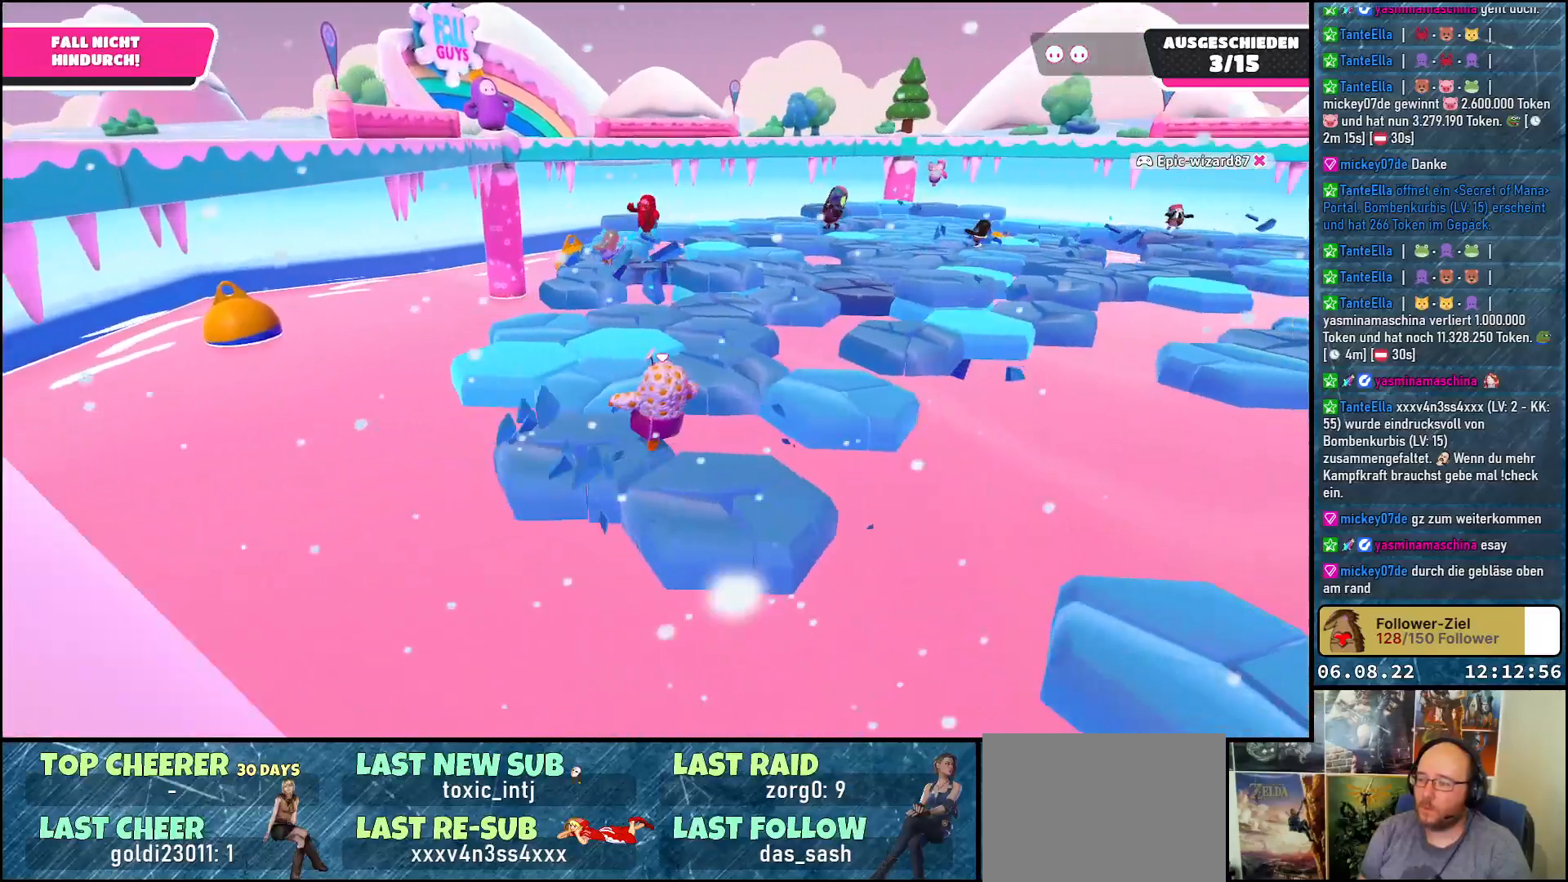
{"buttons": [], "left_stick": "up", "right_stick": "center", "events": [[133, "right_stick", "center"]]}
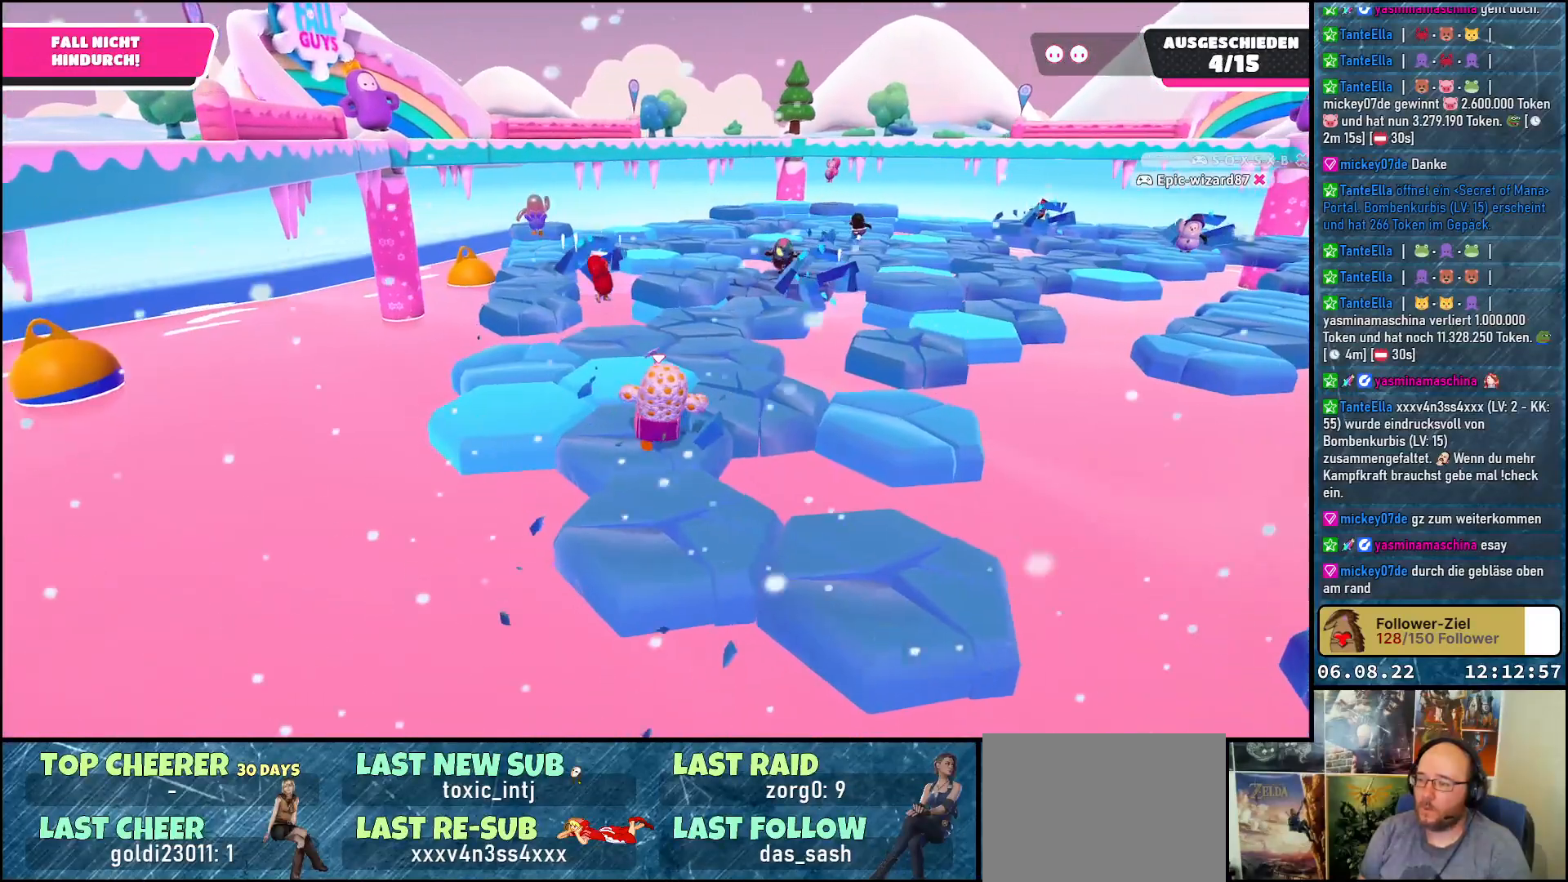
{"buttons": [], "left_stick": "left", "right_stick": "right", "events": [[100, "left_stick", "up-left"], [333, "right_stick", "right"], [383, "left_stick", "left"]]}
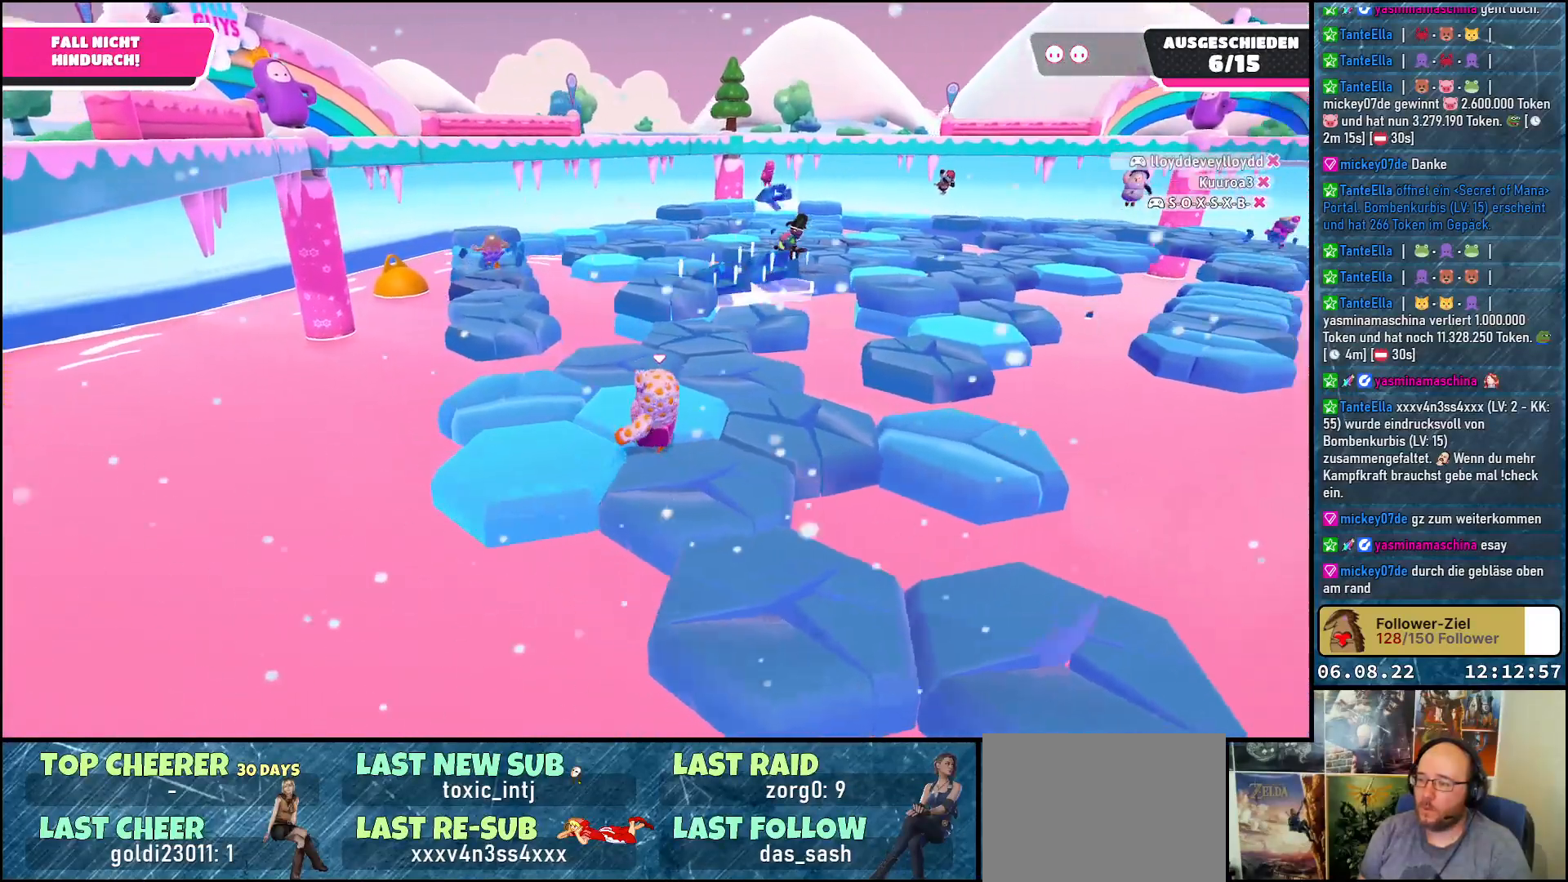
{"buttons": [], "left_stick": "down", "right_stick": "center", "events": [[83, "right_stick", "center"], [117, "left_stick", "center"], [167, "A", "down"], [283, "A", "up"], [333, "left_stick", "down-right"], [433, "left_stick", "down"]]}
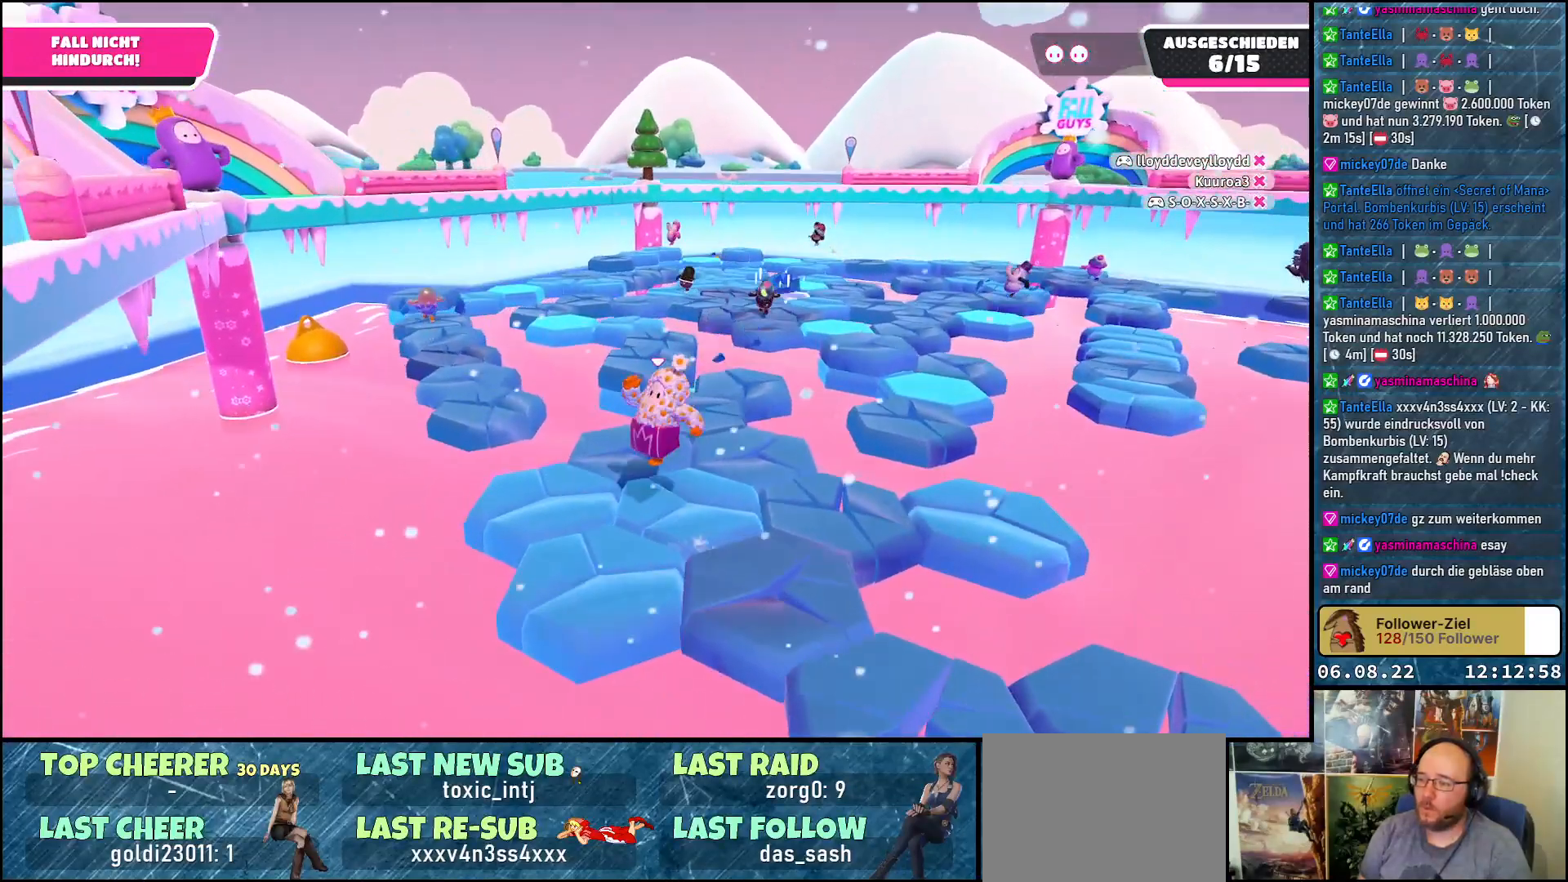
{"buttons": [], "left_stick": "center", "right_stick": "center", "events": [[83, "left_stick", "center"]]}
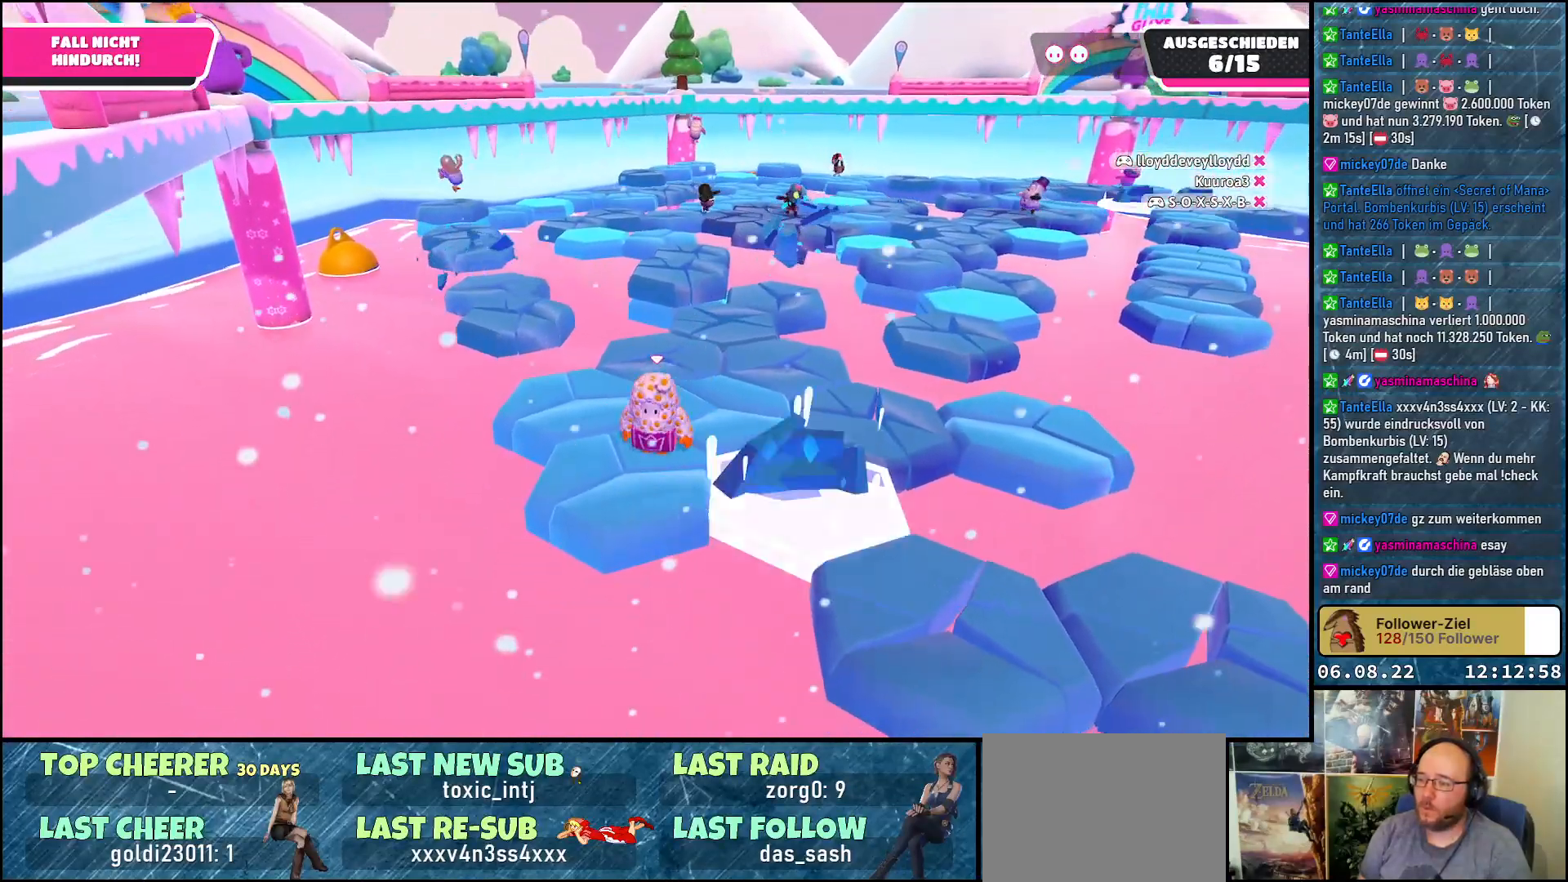
{"buttons": ["A"], "left_stick": "up", "right_stick": "center", "events": [[317, "left_stick", "up"], [500, "A", "down"]]}